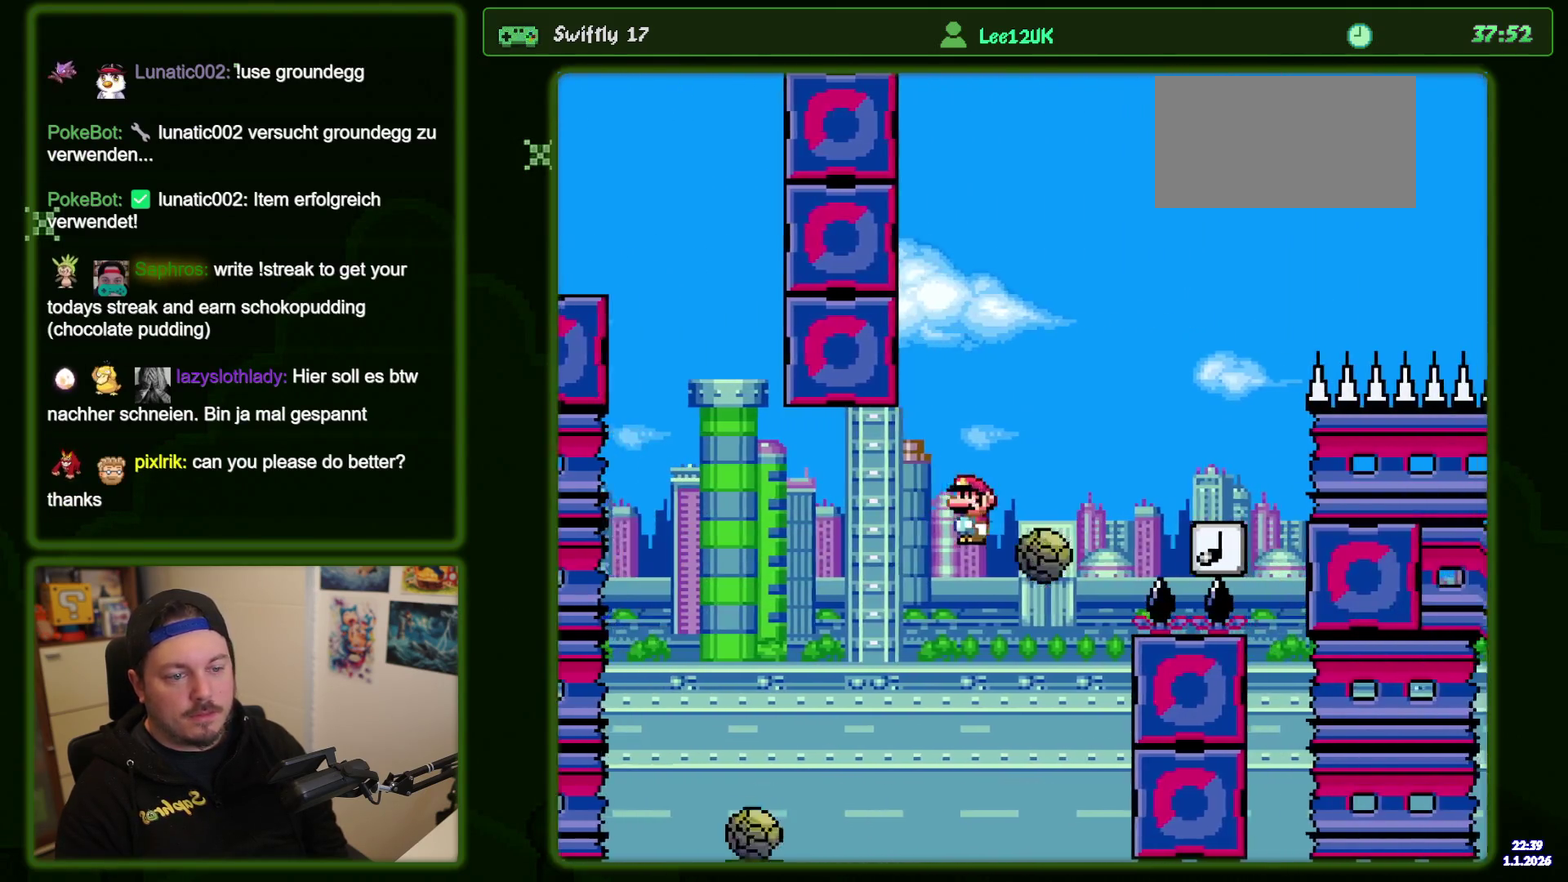
Gameplay with a controller (Nintendo layout); each line is a JSON object with the inputs held at the frame after it (dt_ms = milliseconds from this image to that frame). "events" lists button and stick changes between this image and that frame as [ms after this image, input, new state], when the widget could be followed in between. Not read: DPAD_UP L3 R3 SELECT START.
{"dt_ms": 400, "buttons": ["X"], "events": [[316, "A", "up"], [383, "DPAD_RIGHT", "up"]]}
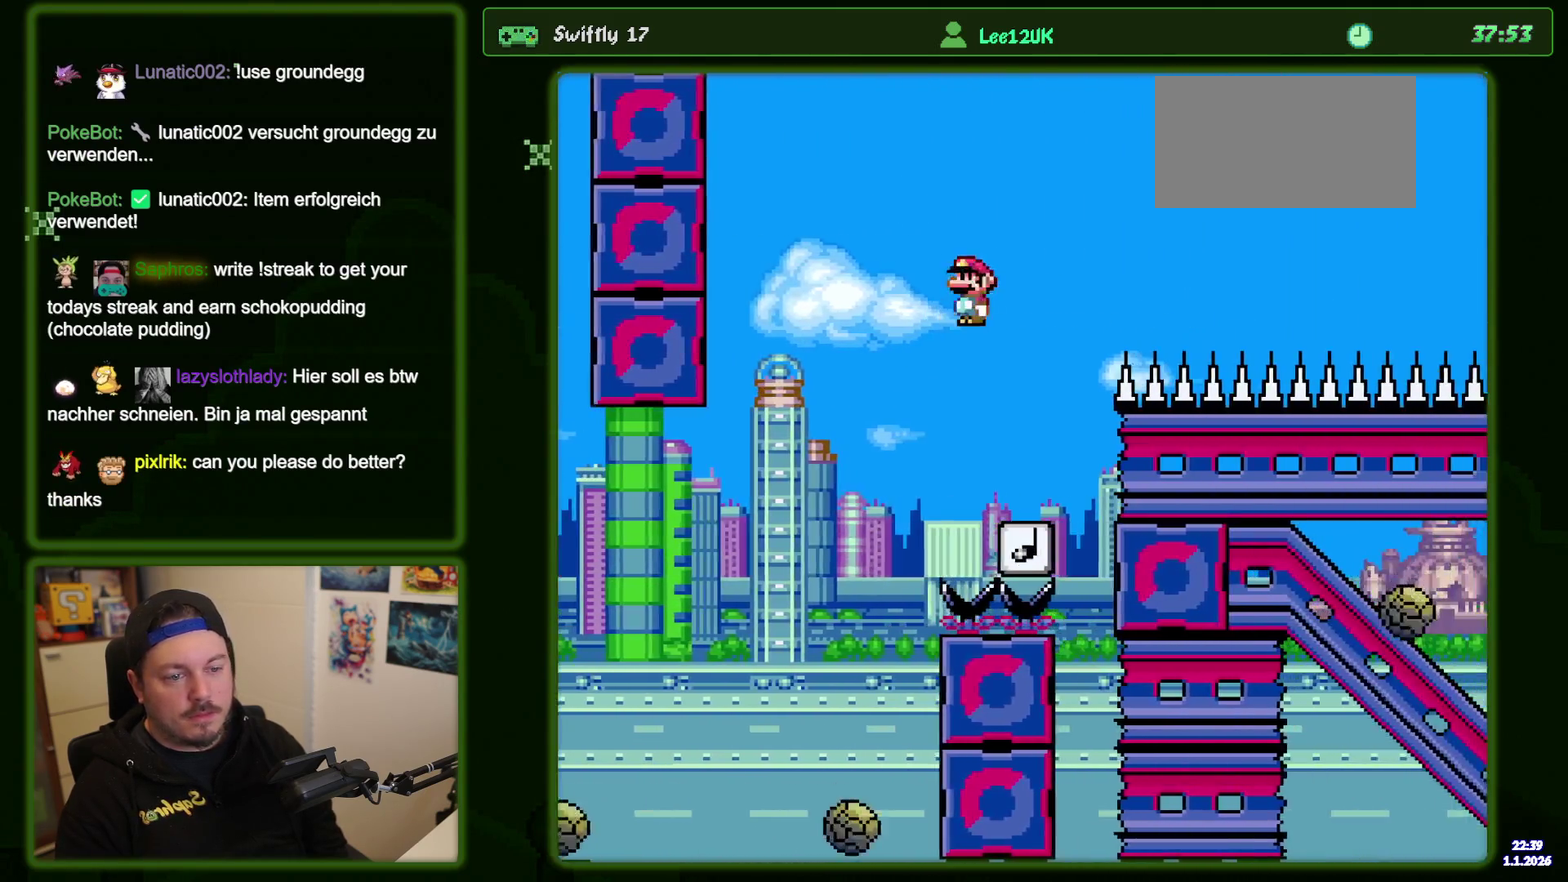
{"dt_ms": 300, "buttons": ["A", "X"], "events": [[66, "DPAD_LEFT", "down"], [183, "DPAD_LEFT", "up"], [283, "A", "down"]]}
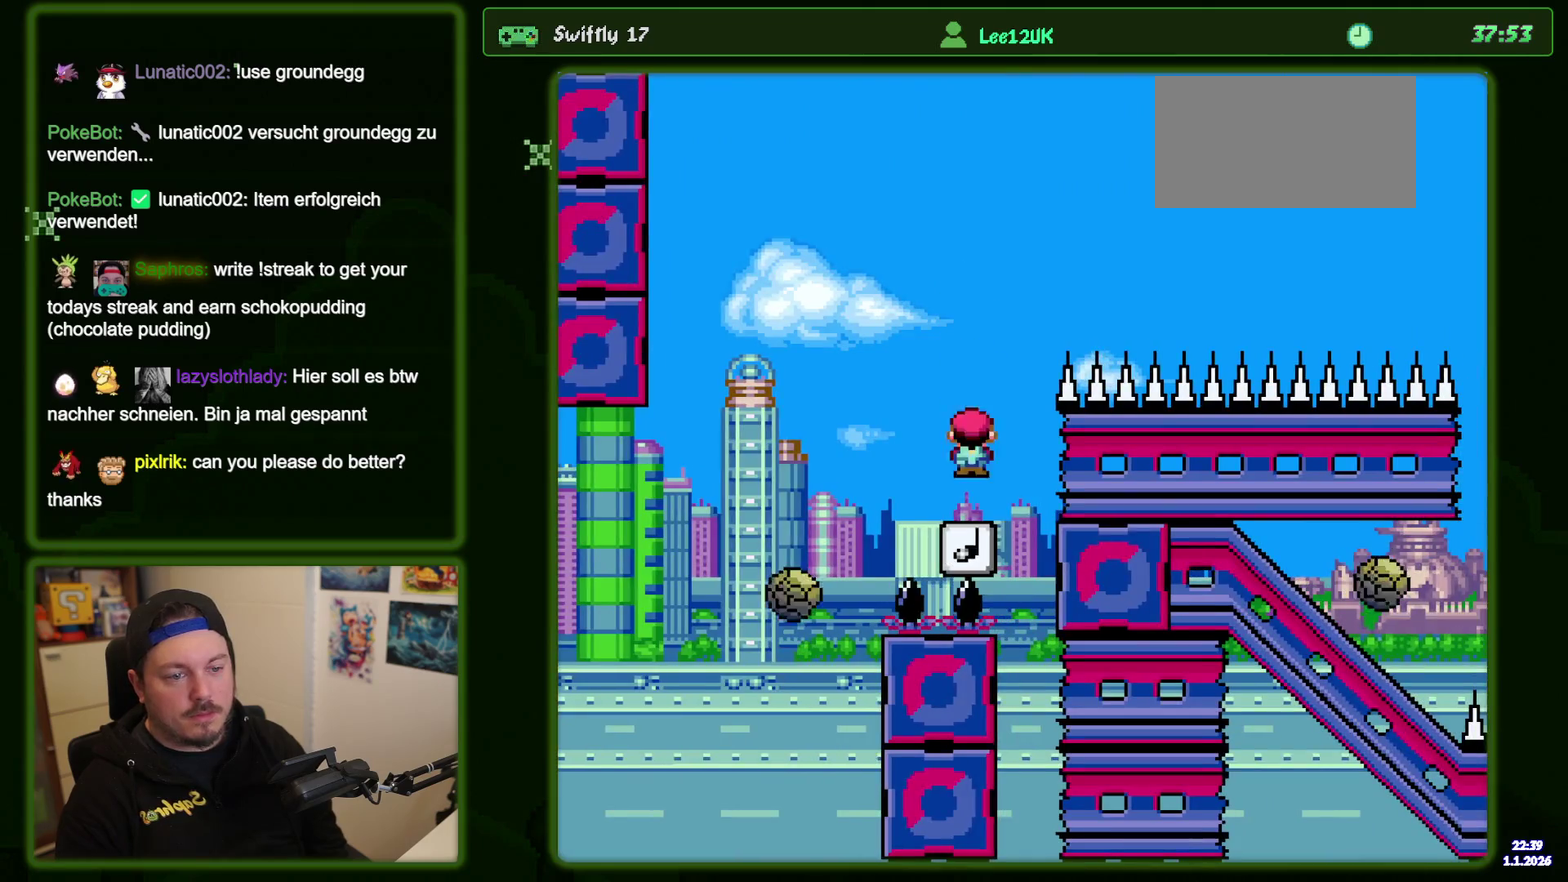
{"dt_ms": 700, "buttons": ["A", "X", "DPAD_RIGHT"], "events": [[16, "DPAD_RIGHT", "down"]]}
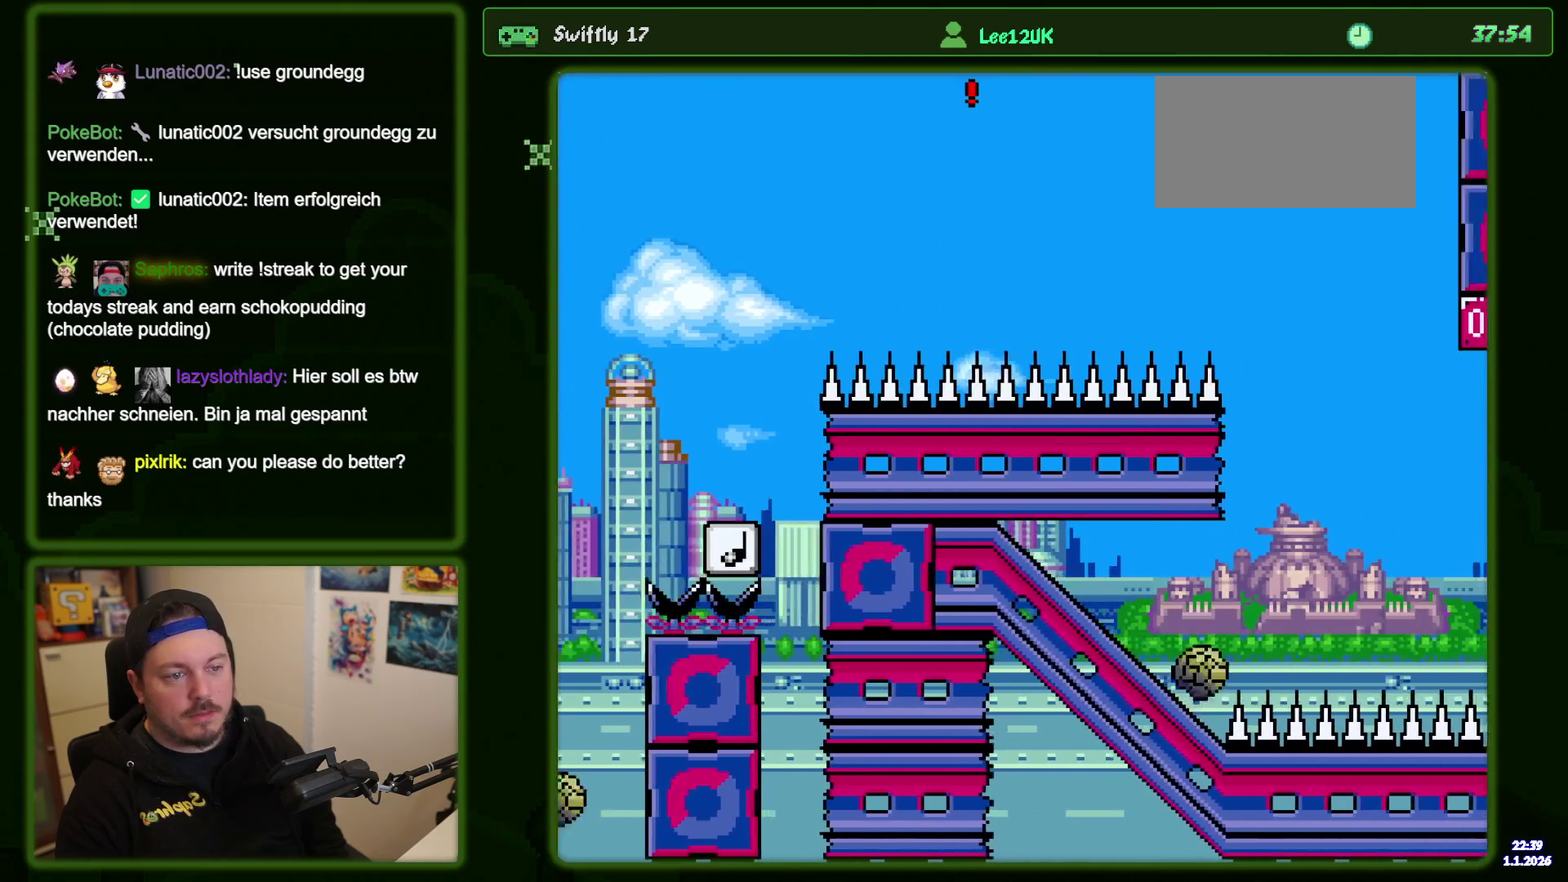
{"dt_ms": 500, "buttons": ["A", "X"], "events": [[483, "DPAD_RIGHT", "up"]]}
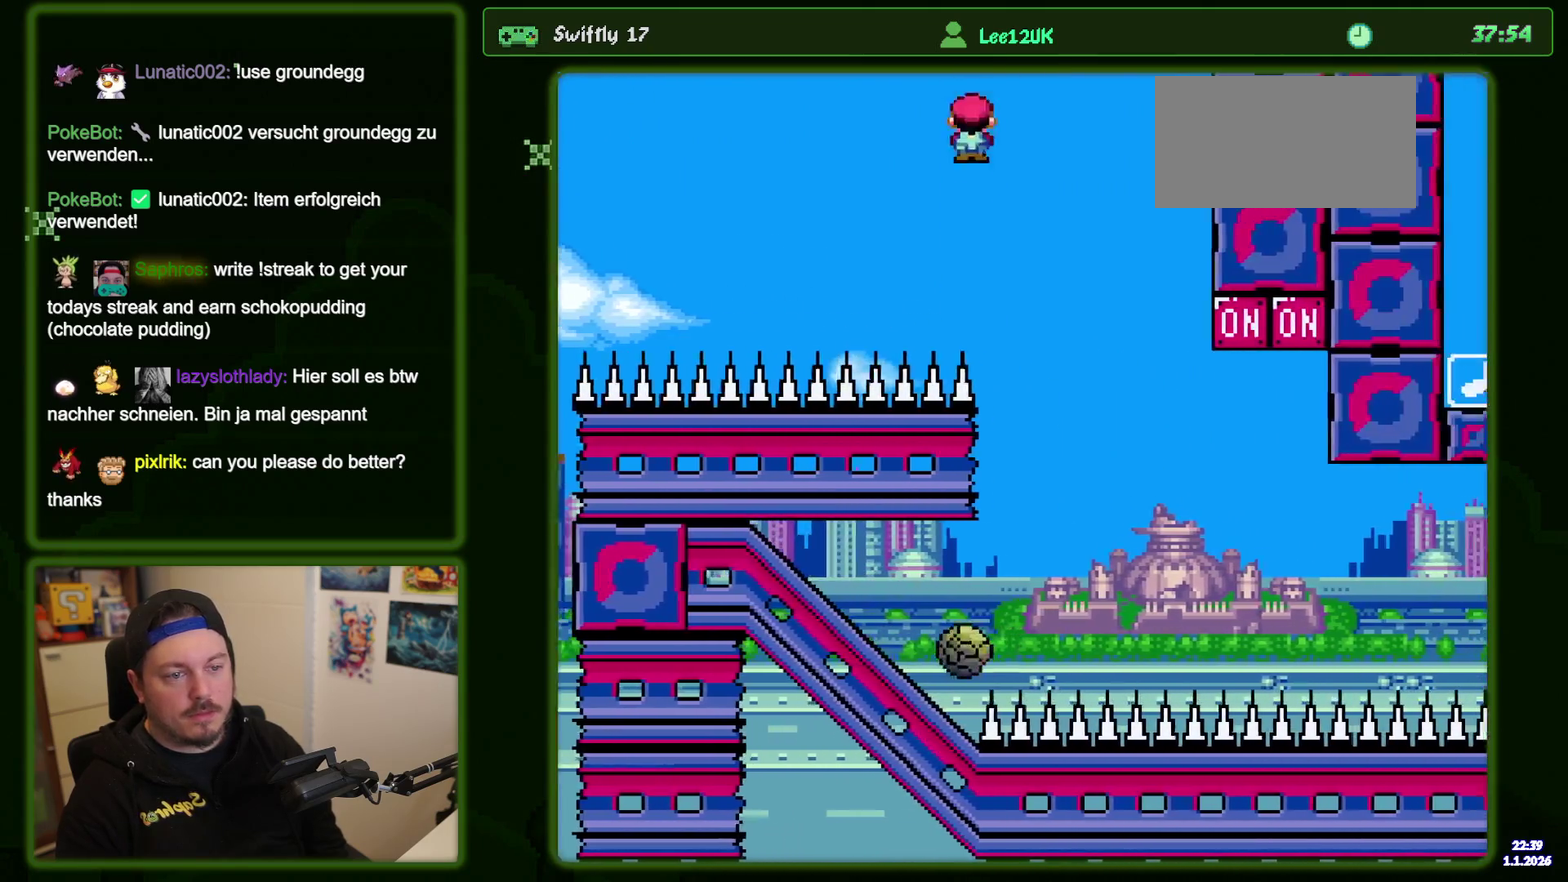
{"dt_ms": 400, "buttons": ["A", "X", "DPAD_RIGHT"], "events": [[66, "DPAD_LEFT", "down"], [283, "DPAD_LEFT", "up"], [400, "DPAD_RIGHT", "down"]]}
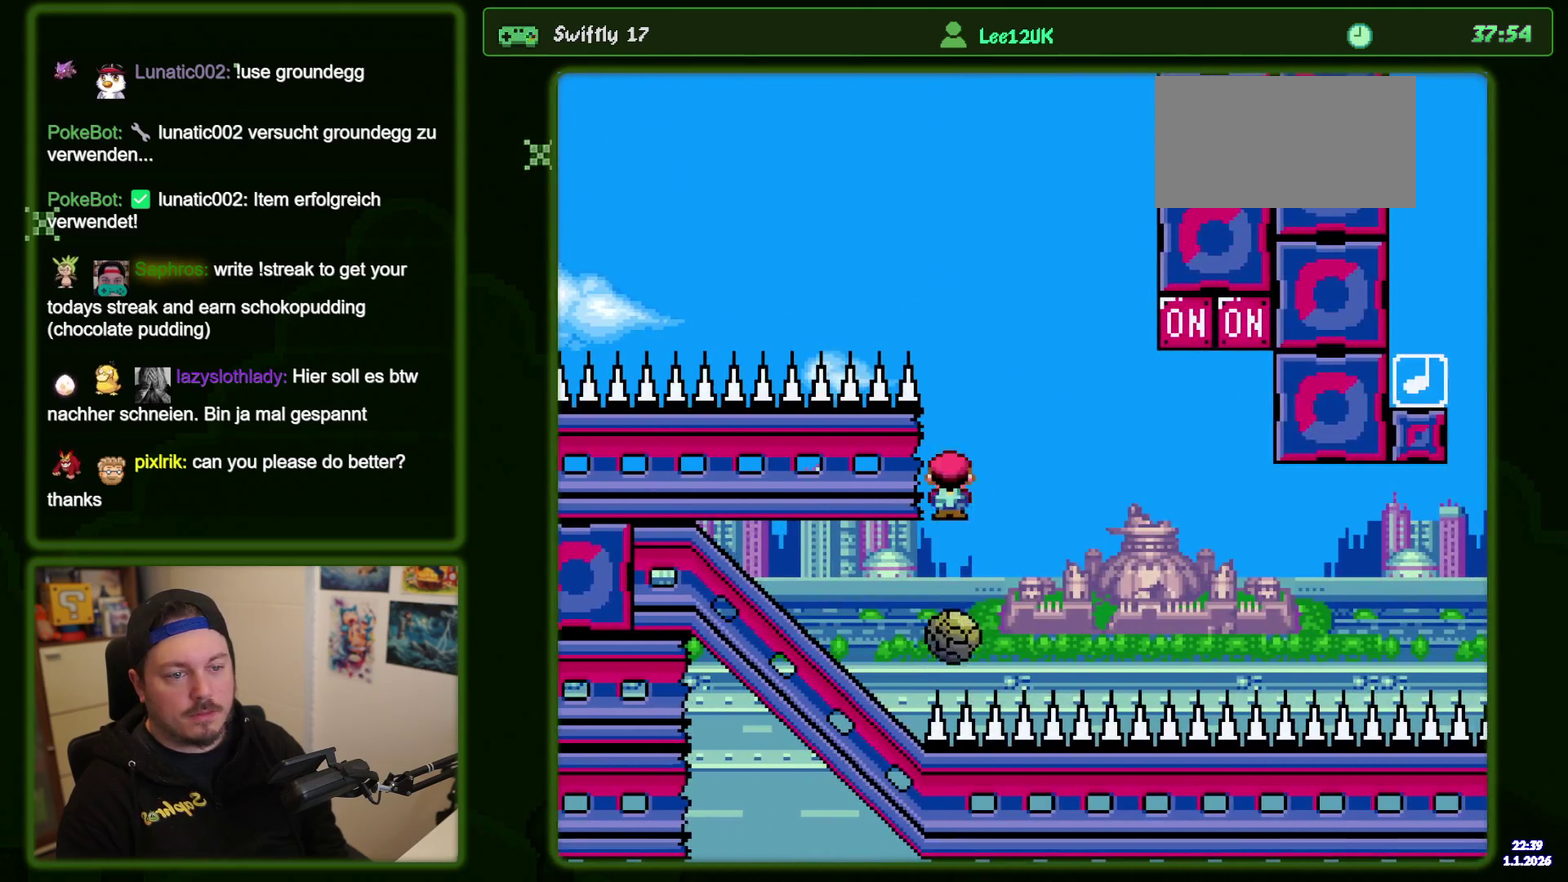
{"dt_ms": 600, "buttons": ["A", "X"], "events": [[350, "DPAD_RIGHT", "up"], [433, "DPAD_LEFT", "down"], [550, "DPAD_LEFT", "up"]]}
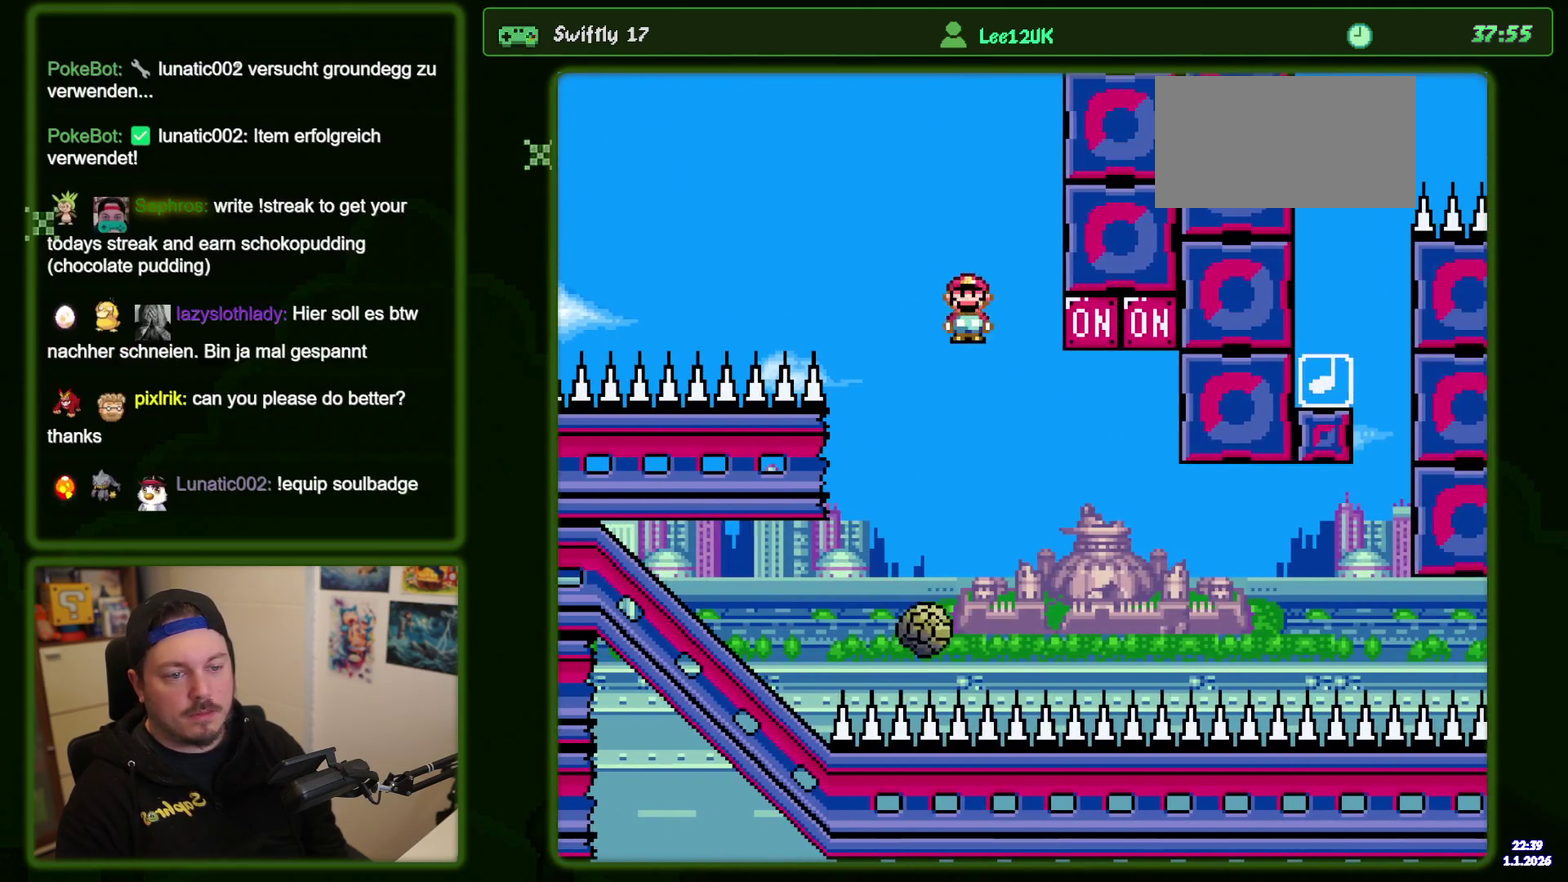
{"dt_ms": 500, "buttons": ["A", "X", "DPAD_RIGHT"], "events": [[383, "DPAD_RIGHT", "down"]]}
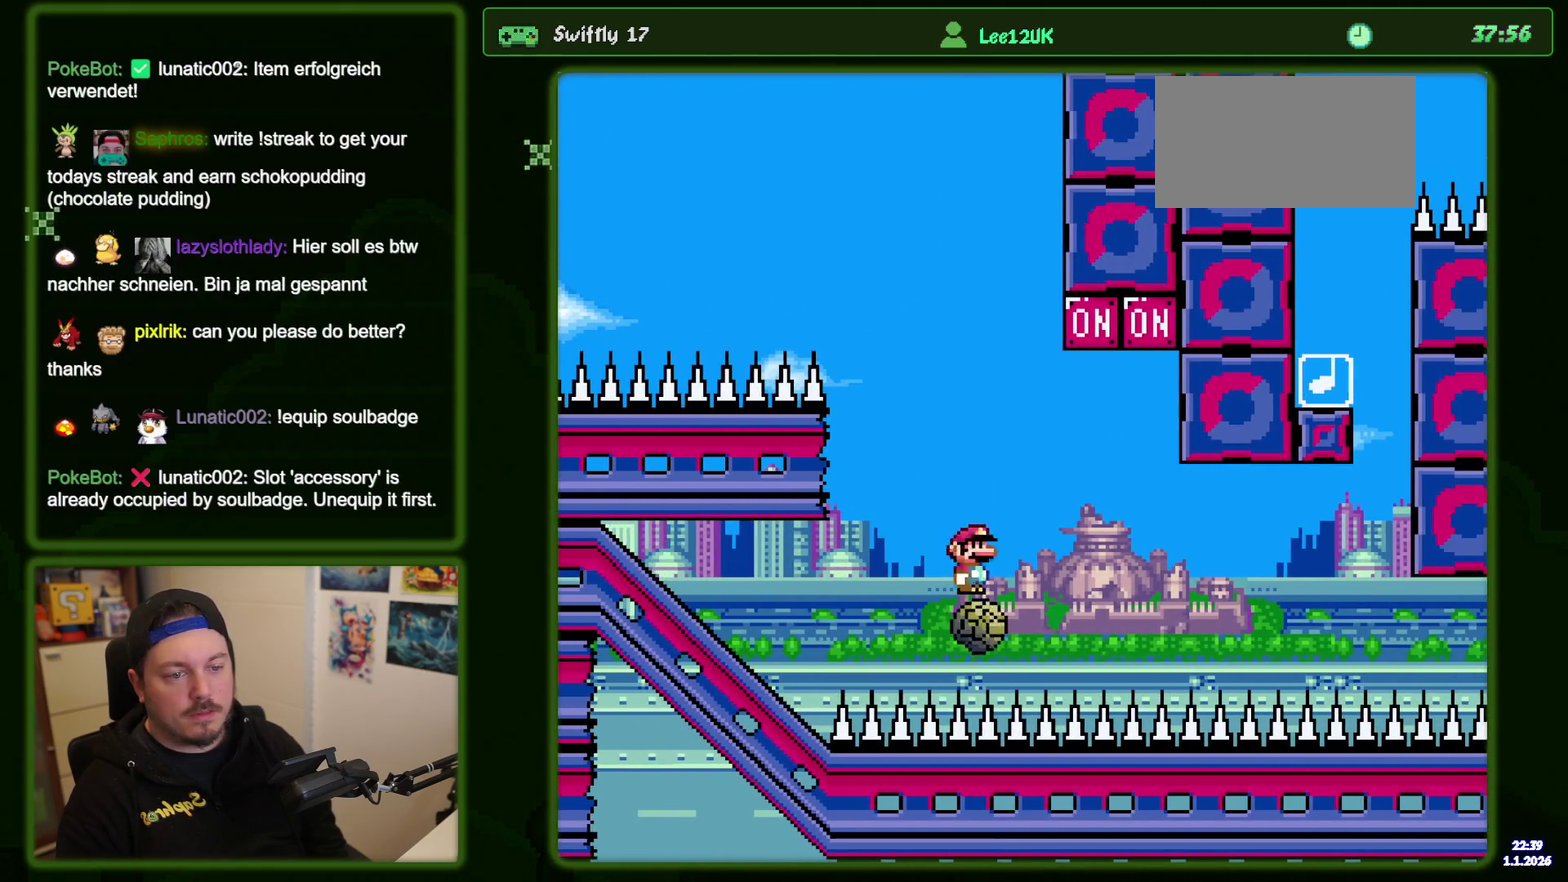
{"dt_ms": 400, "buttons": ["A", "X", "DPAD_LEFT"], "events": [[250, "DPAD_RIGHT", "up"], [300, "DPAD_LEFT", "down"]]}
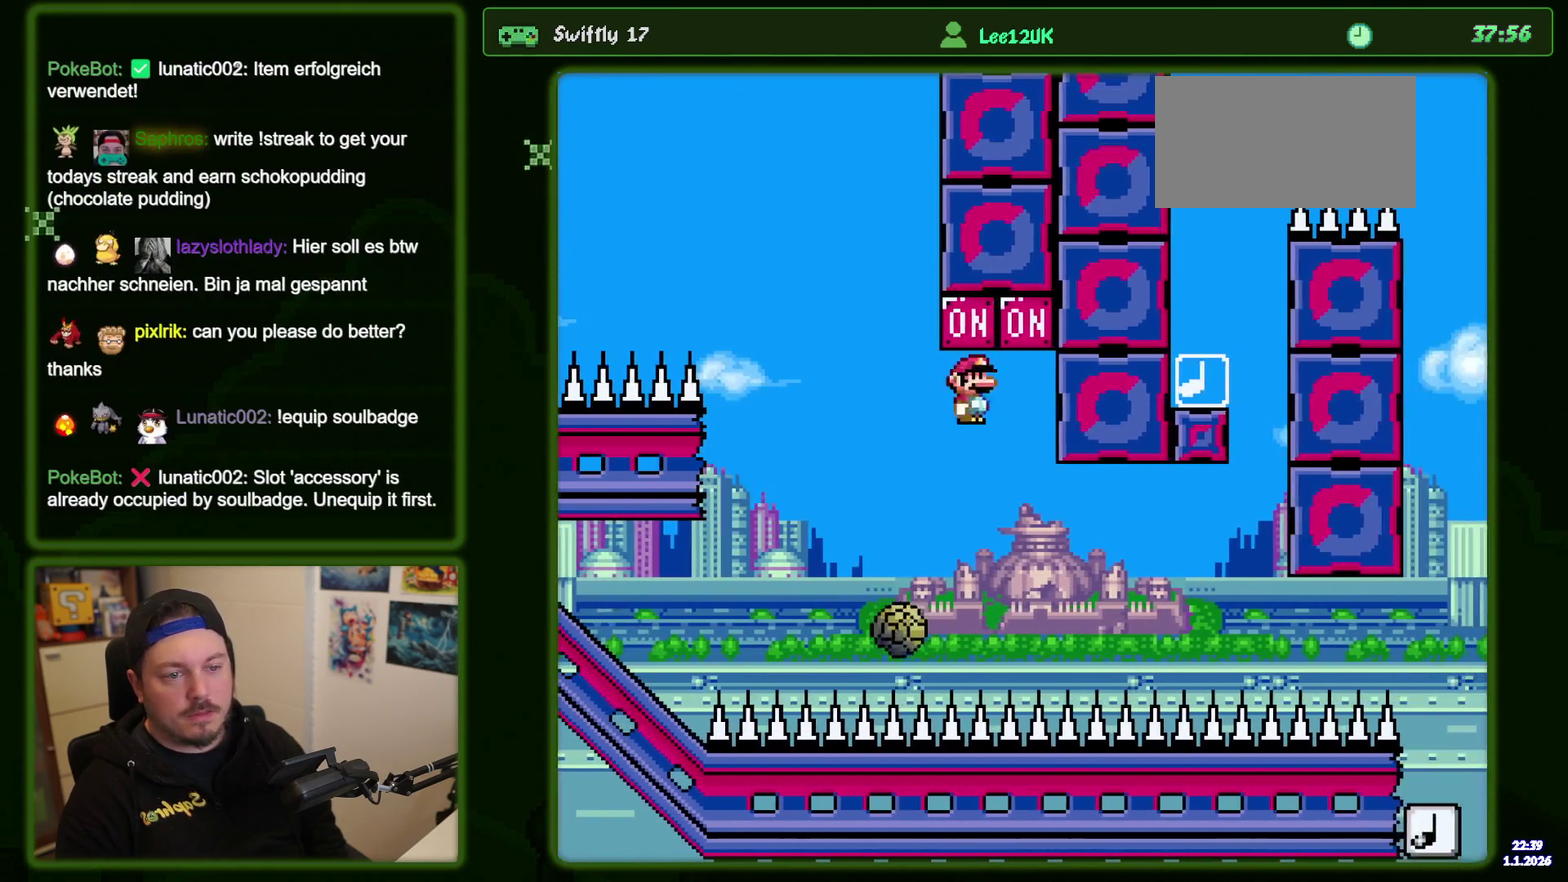
{"dt_ms": 500, "buttons": ["X"], "events": [[83, "DPAD_LEFT", "up"], [283, "A", "up"], [350, "DPAD_RIGHT", "down"], [466, "DPAD_RIGHT", "up"]]}
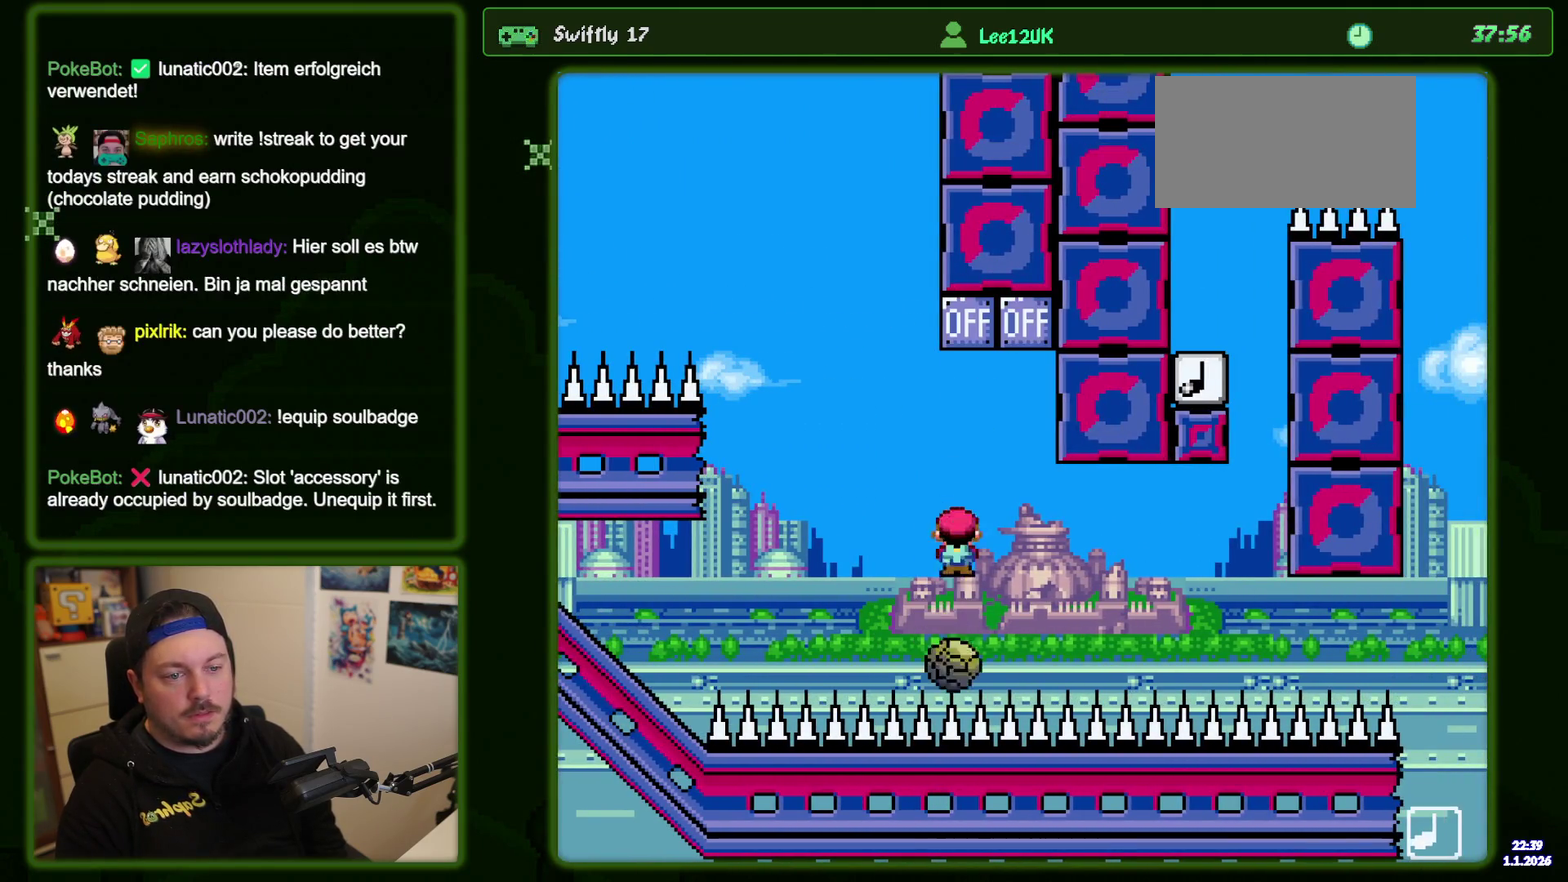
{"dt_ms": 600, "buttons": ["X"], "events": [[200, "DPAD_LEFT", "down"], [283, "DPAD_LEFT", "up"], [366, "DPAD_RIGHT", "down"], [466, "DPAD_RIGHT", "up"]]}
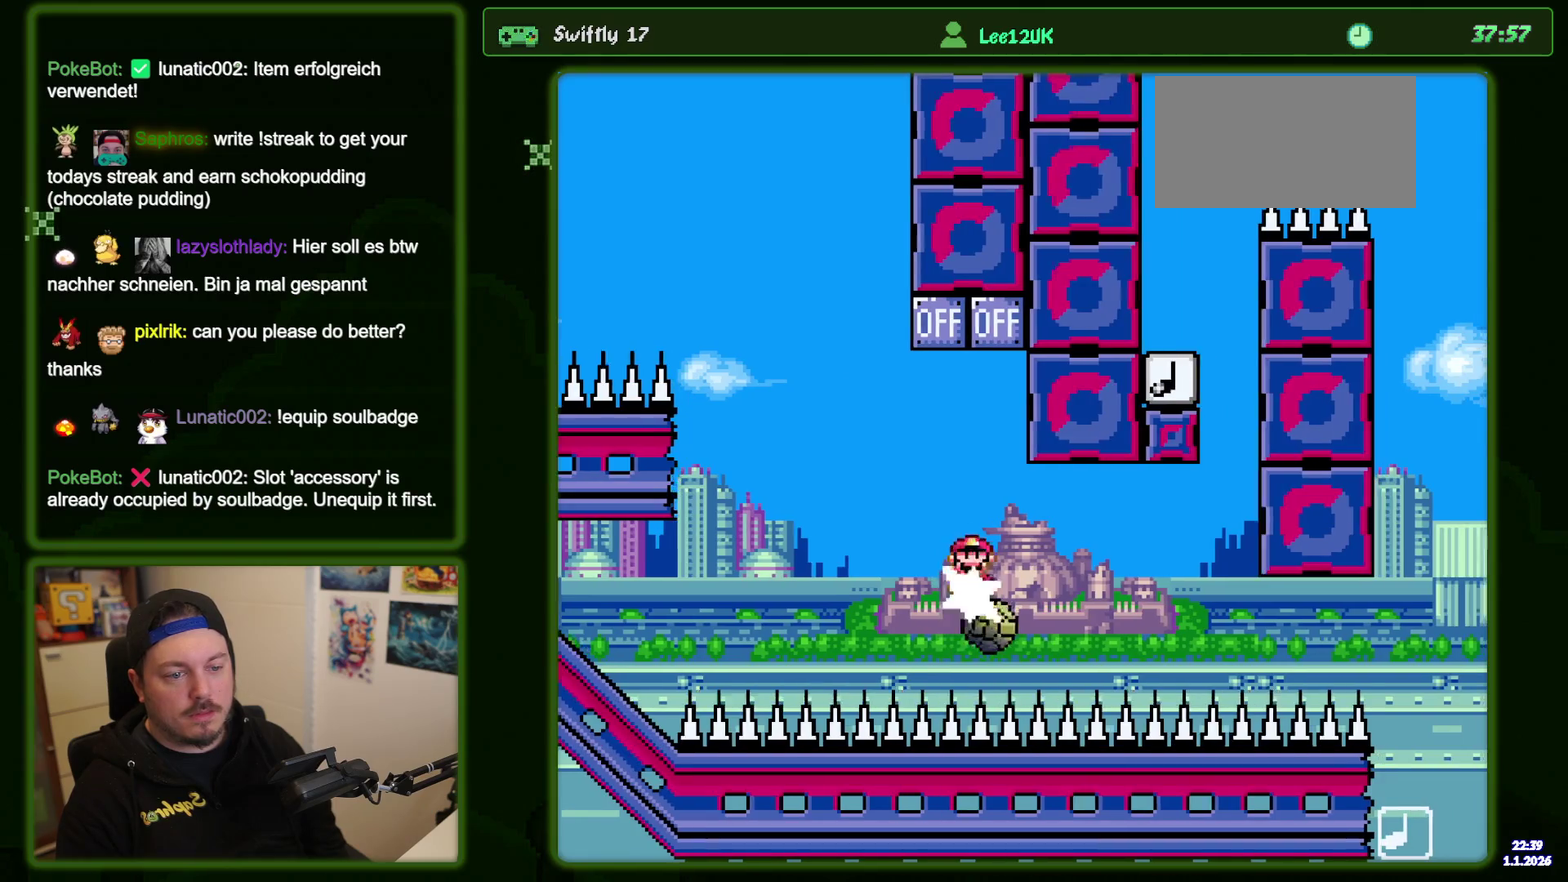
{"dt_ms": 400, "buttons": ["X"], "events": []}
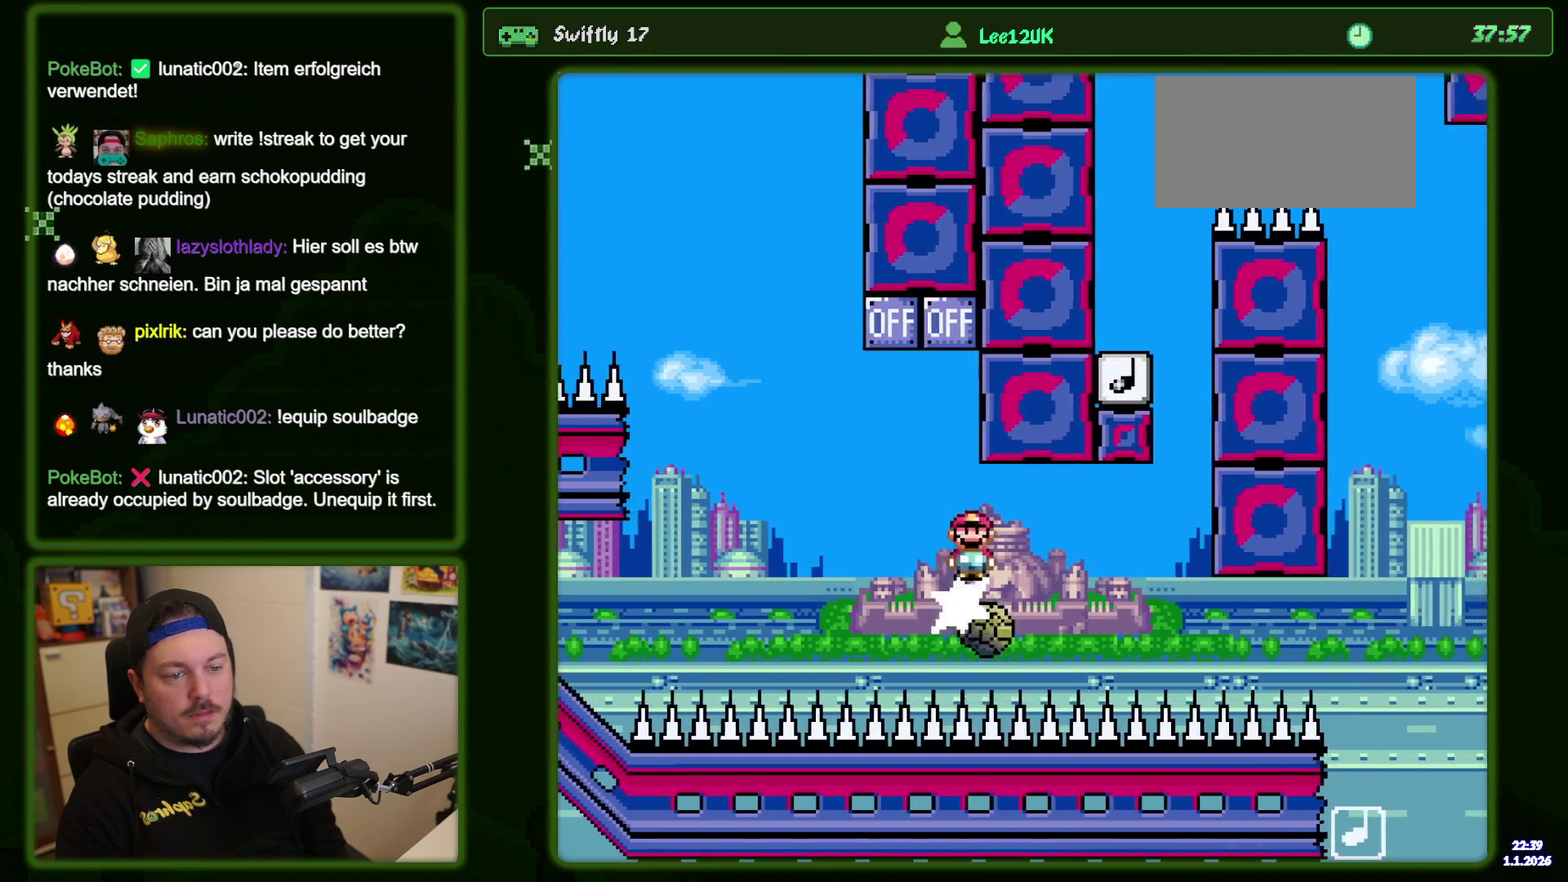
{"dt_ms": 400, "buttons": ["X"], "events": []}
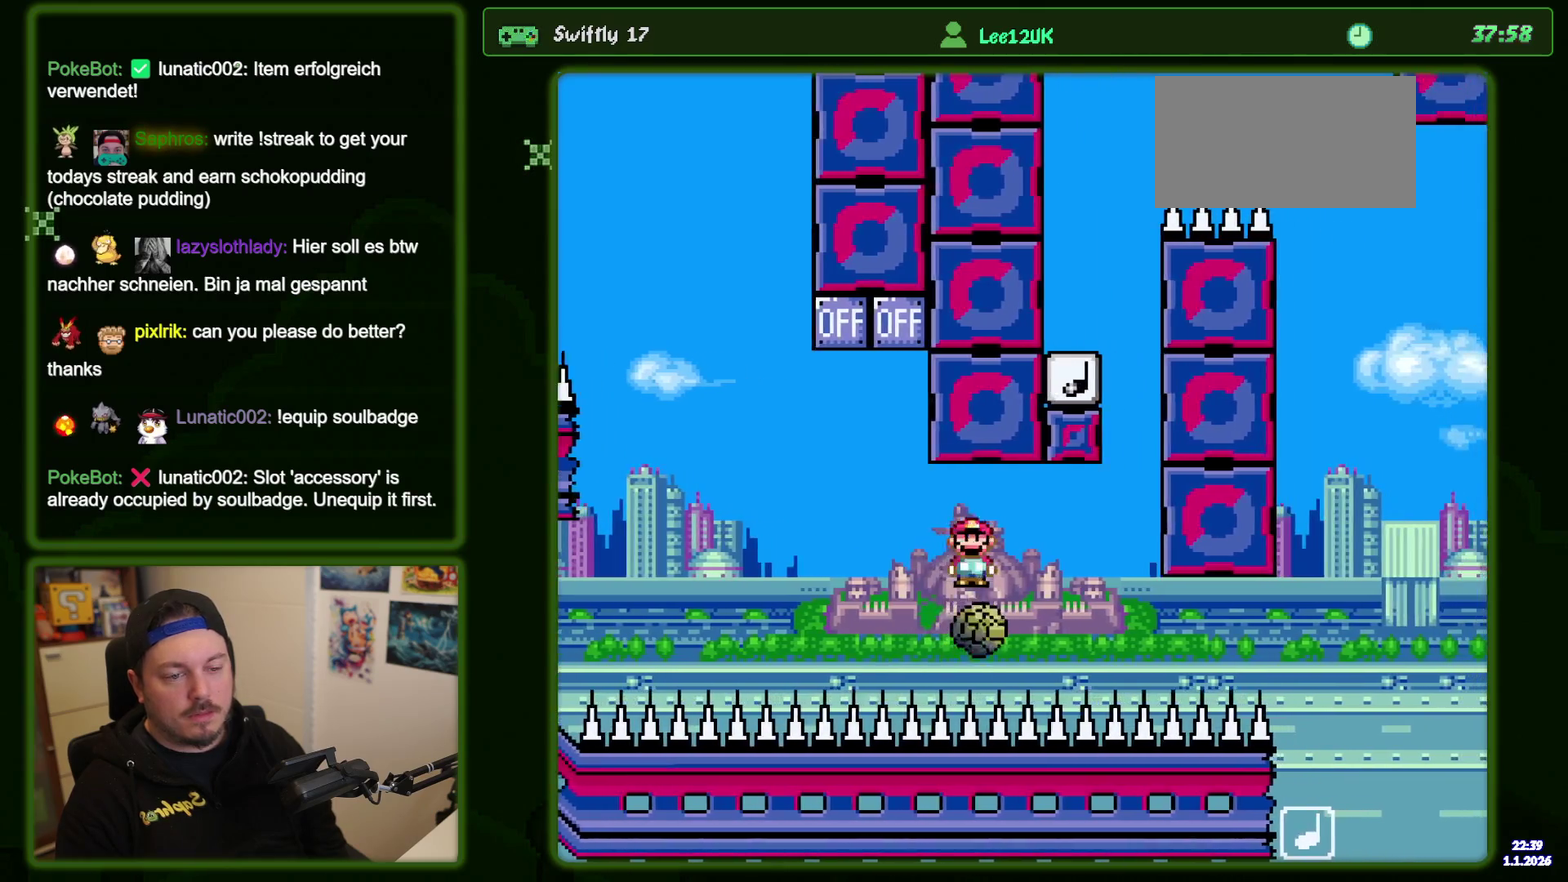
{"dt_ms": 500, "buttons": ["X"], "events": []}
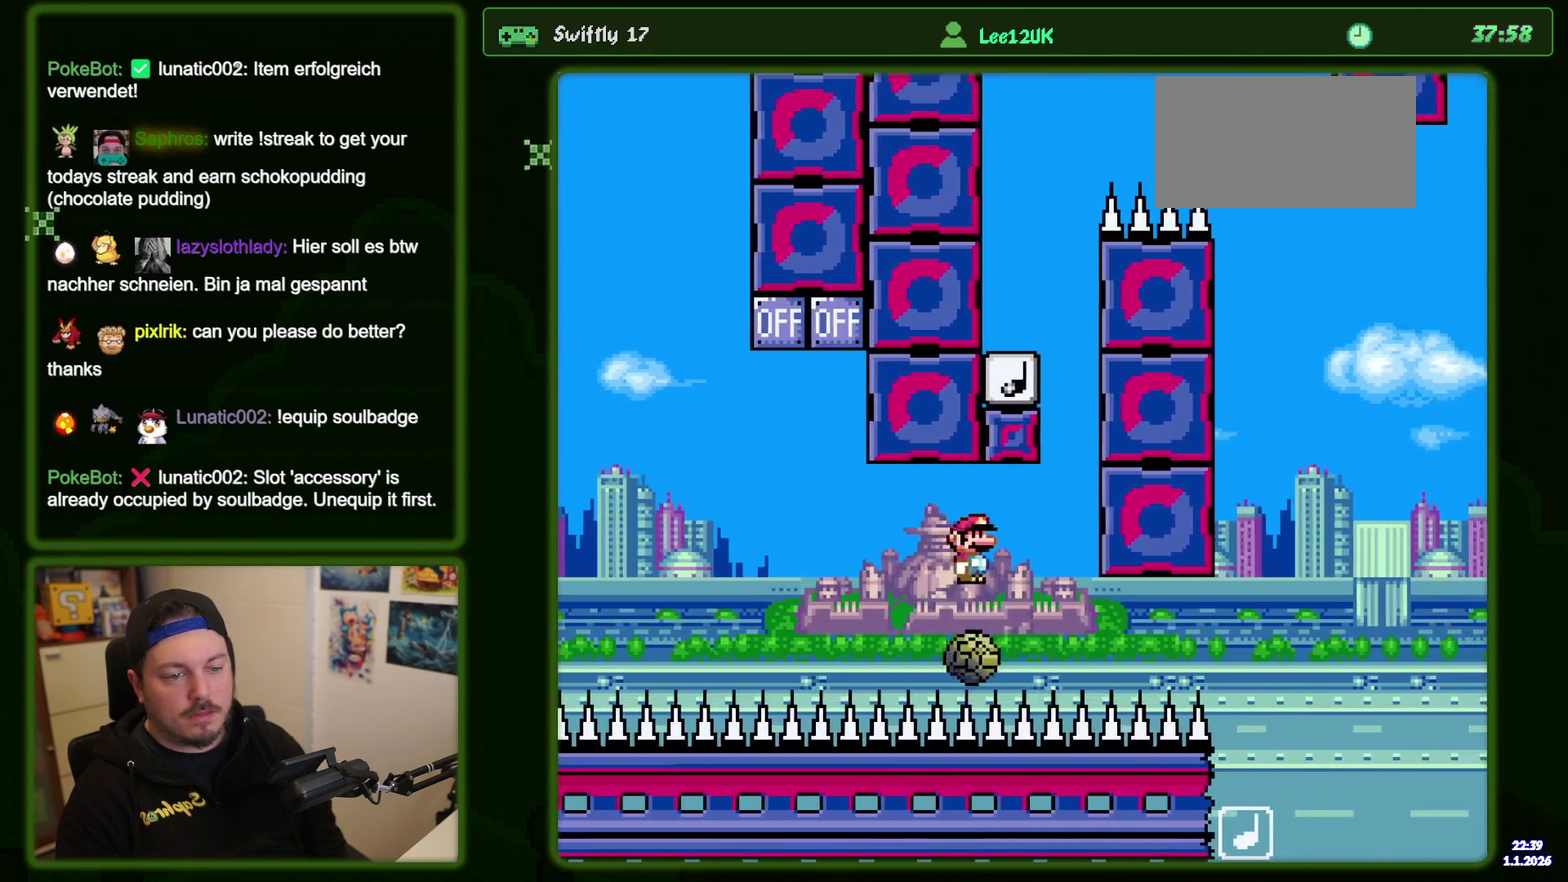
{"dt_ms": 400, "buttons": ["X"], "events": []}
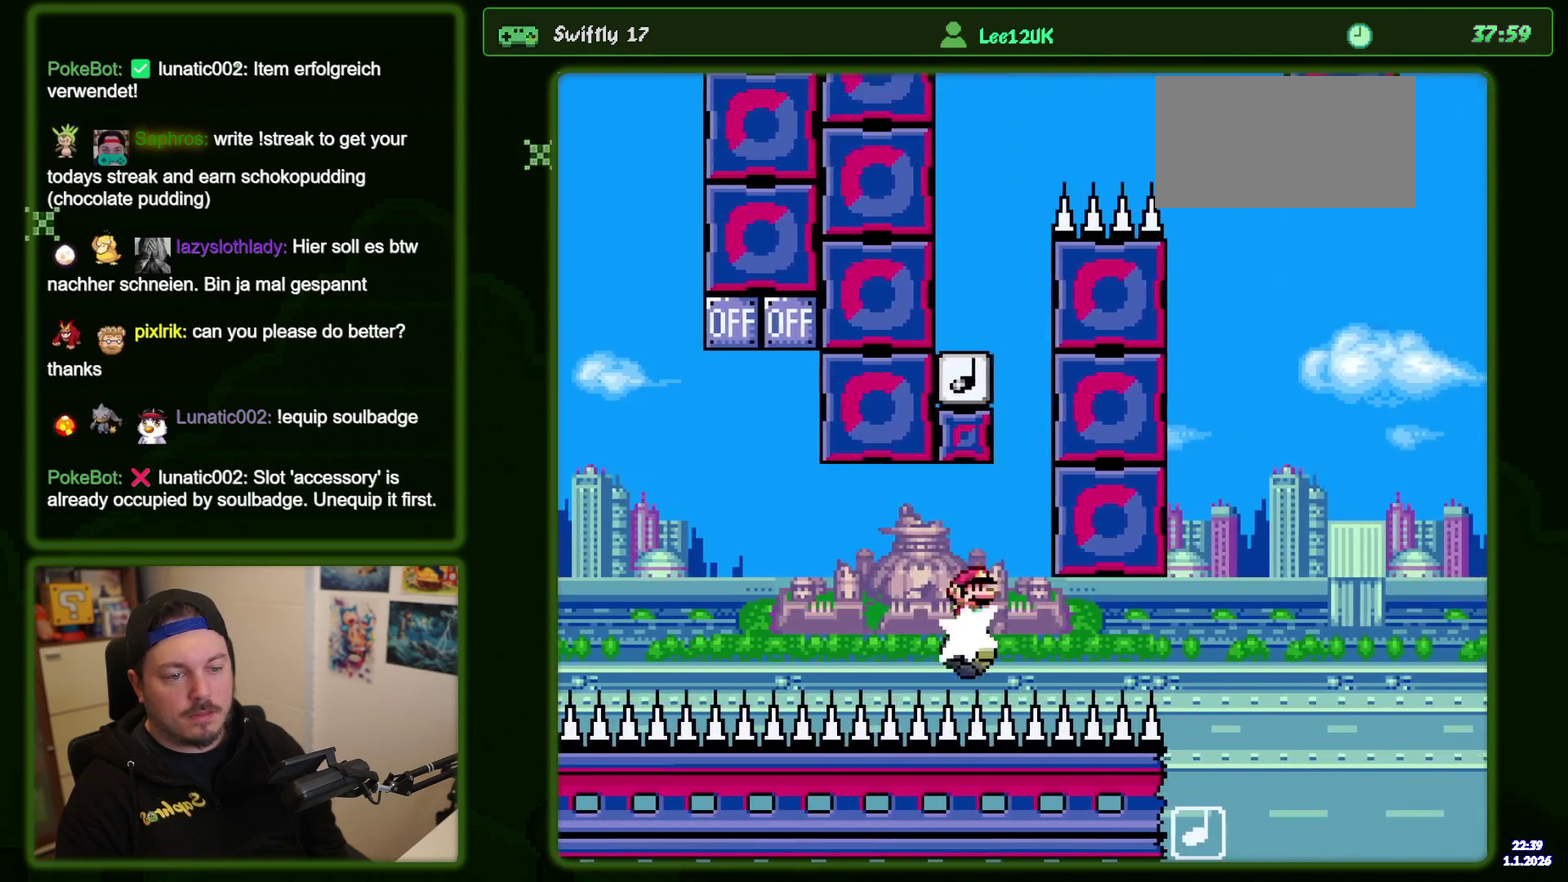
{"dt_ms": 400, "buttons": ["A", "X"], "events": [[100, "A", "down"]]}
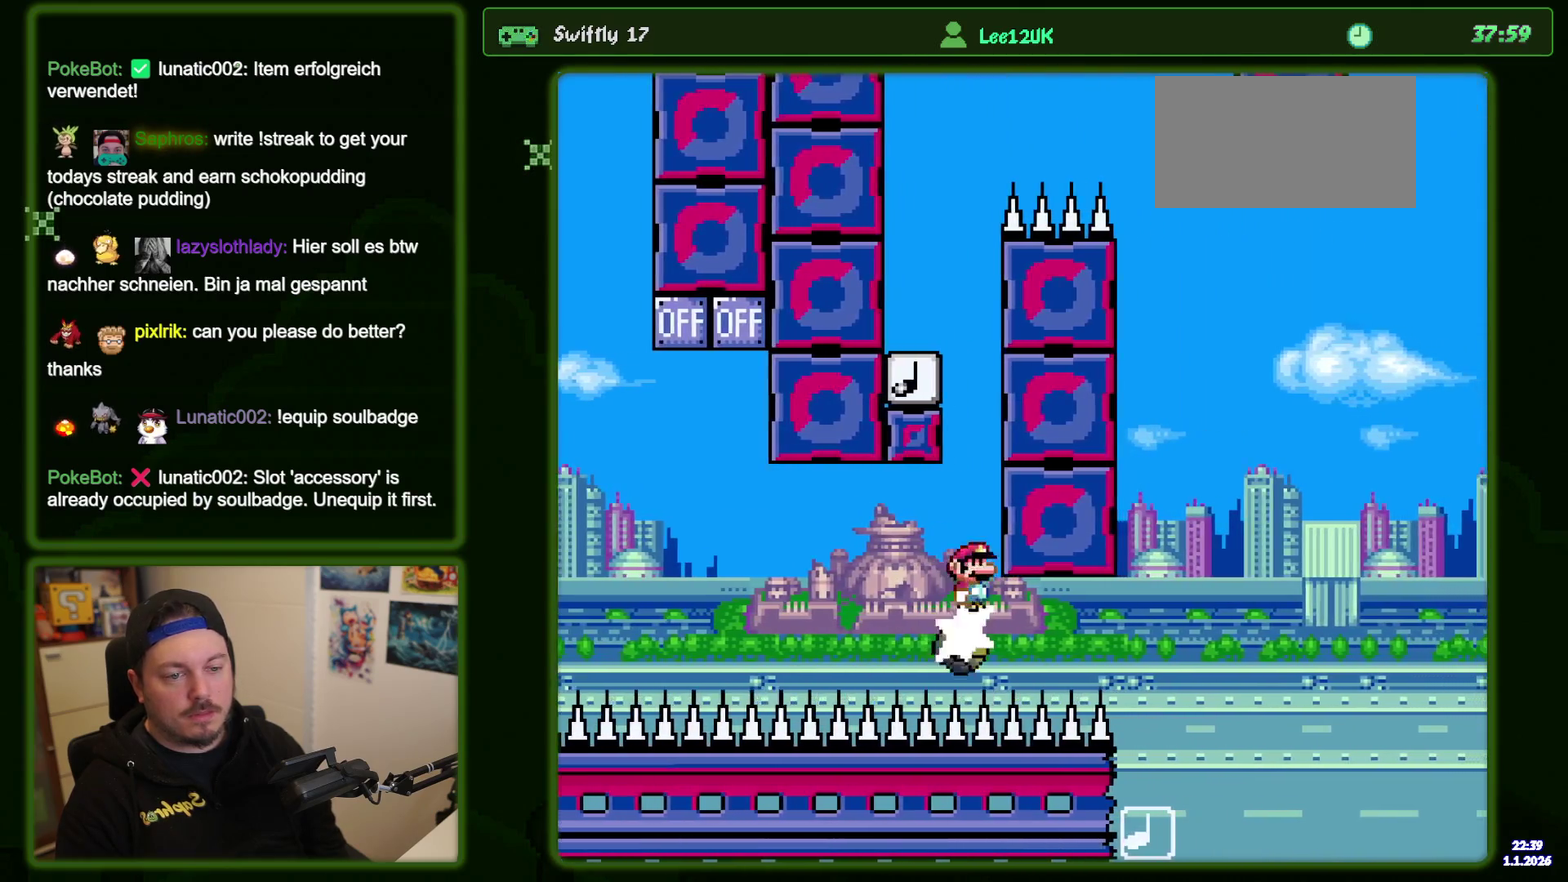
{"dt_ms": 400, "buttons": ["A", "X", "DPAD_LEFT"], "events": [[400, "DPAD_LEFT", "down"]]}
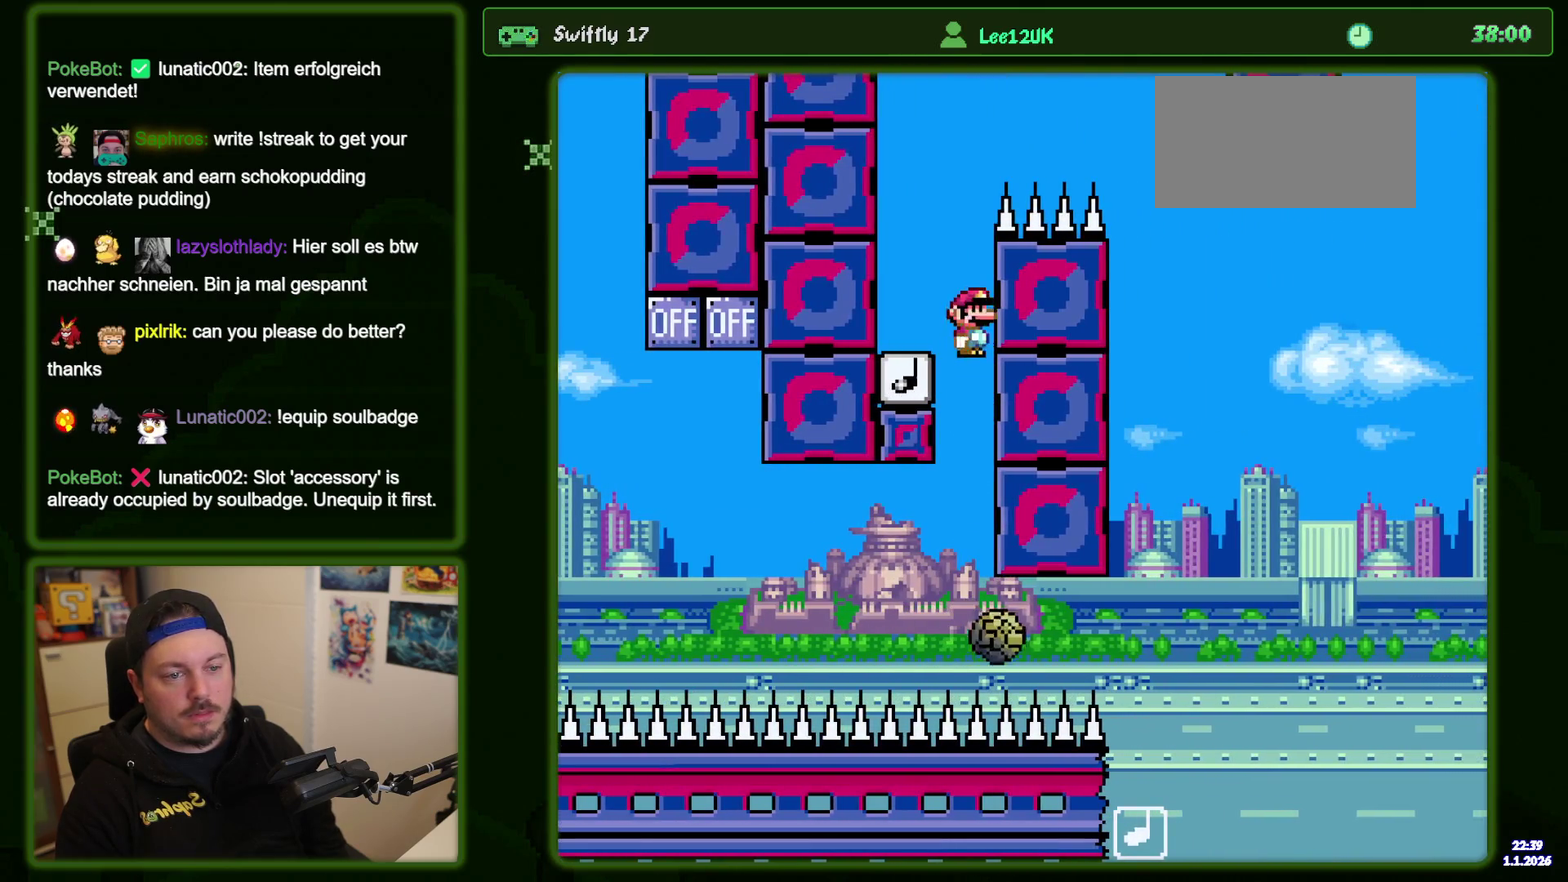
{"dt_ms": 500, "buttons": ["A", "X", "DPAD_RIGHT"], "events": [[133, "DPAD_LEFT", "up"], [233, "DPAD_RIGHT", "down"]]}
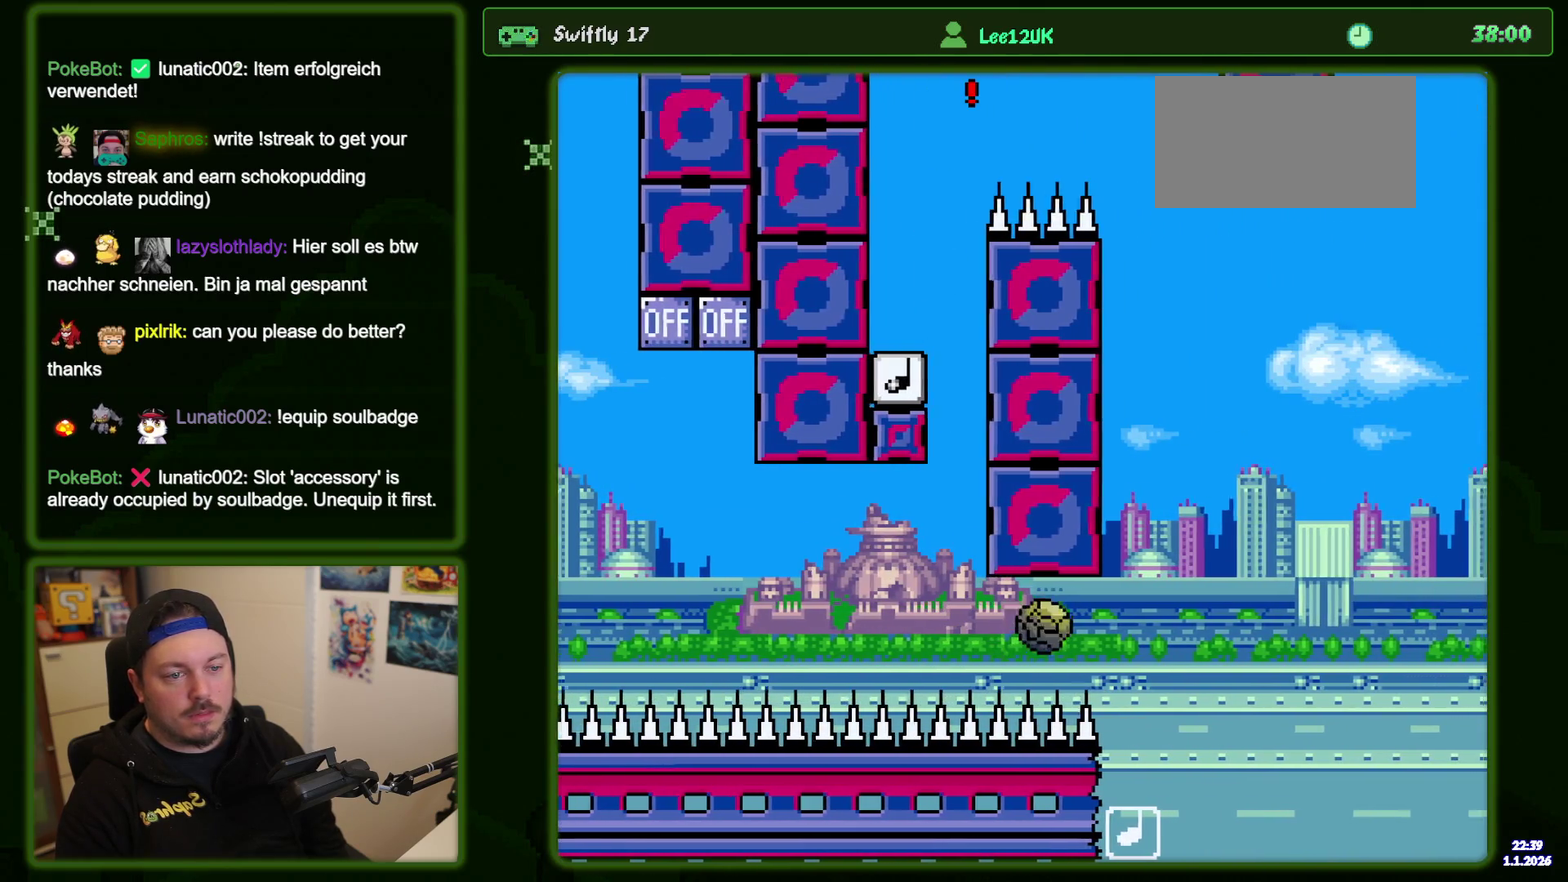
{"dt_ms": 400, "buttons": ["X", "DPAD_LEFT"], "events": [[166, "A", "up"], [200, "DPAD_RIGHT", "up"], [316, "DPAD_LEFT", "down"]]}
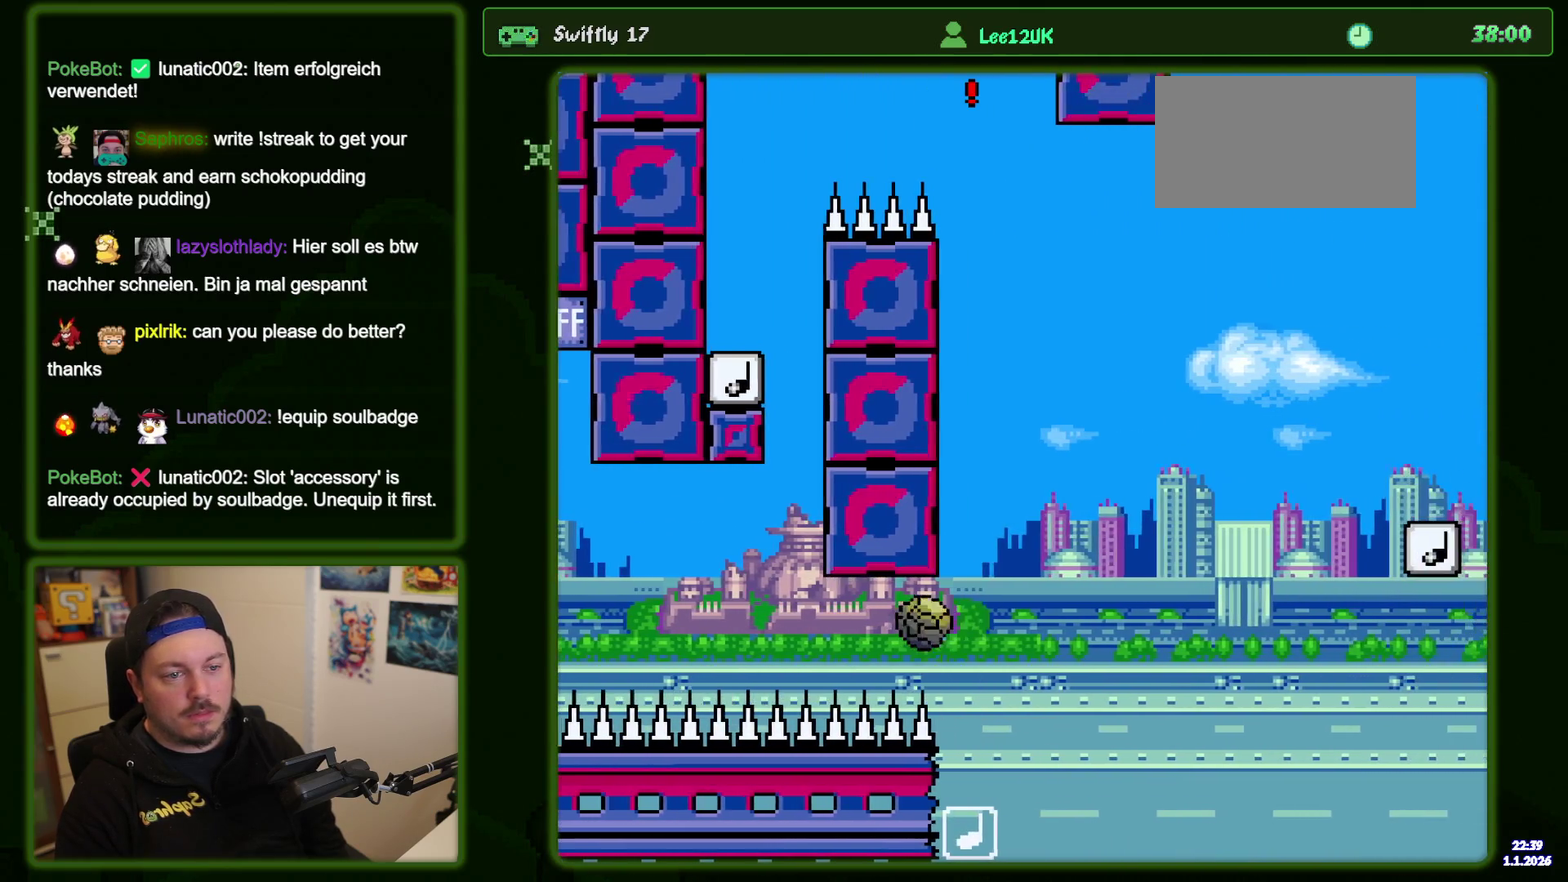
{"dt_ms": 600, "buttons": ["A", "X", "DPAD_RIGHT"], "events": [[33, "DPAD_LEFT", "up"], [250, "A", "down"], [300, "DPAD_RIGHT", "down"], [433, "DPAD_RIGHT", "up"], [550, "DPAD_RIGHT", "down"]]}
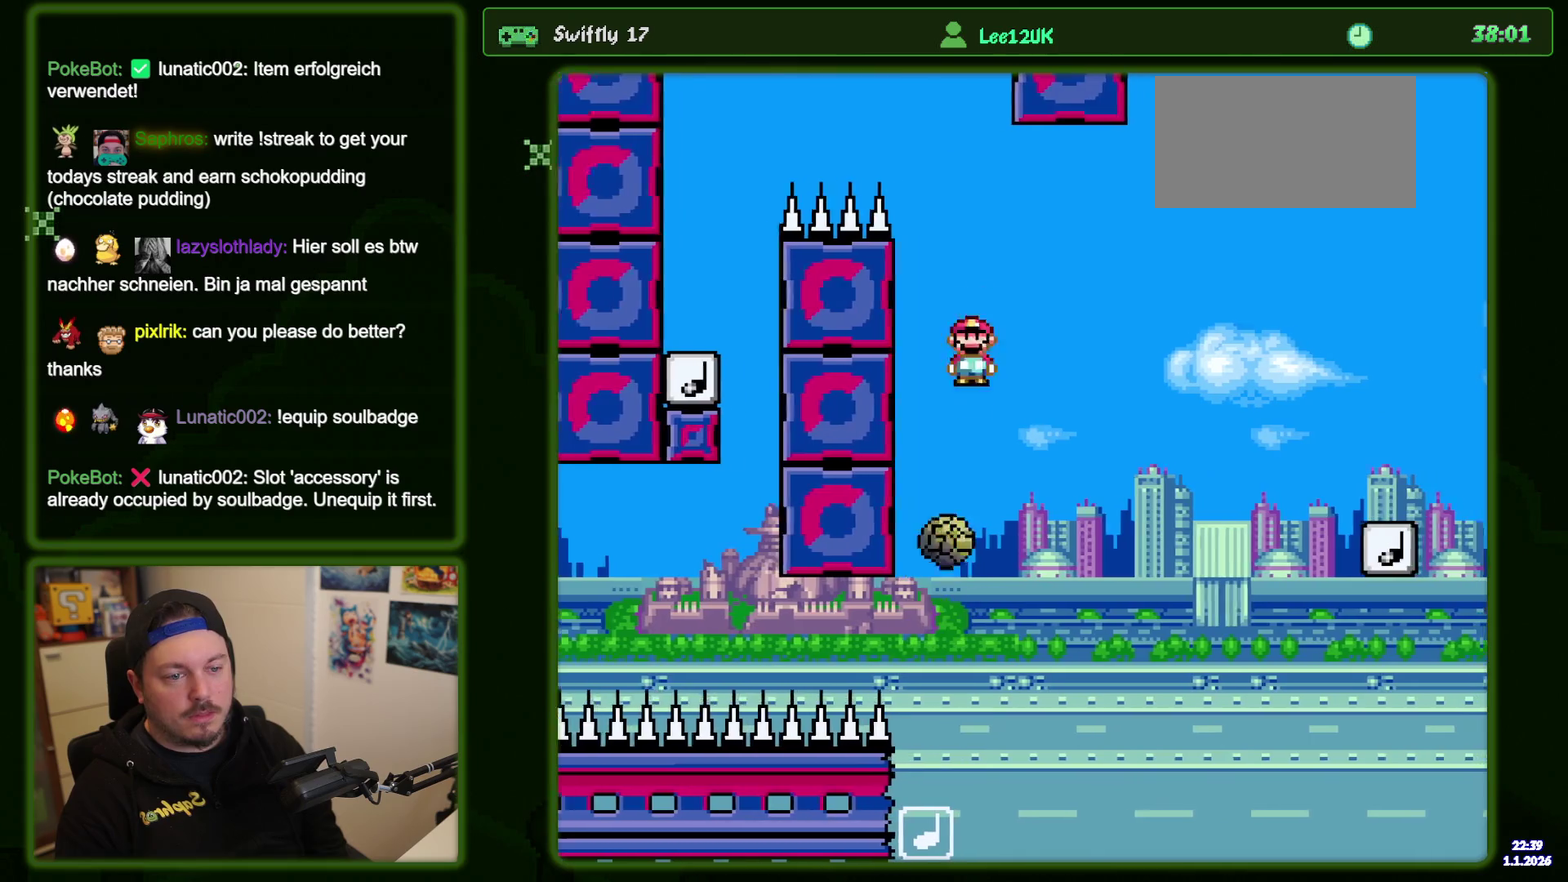
{"dt_ms": 700, "buttons": ["A", "X", "DPAD_RIGHT"], "events": [[33, "DPAD_RIGHT", "up"], [333, "DPAD_RIGHT", "down"], [483, "A", "up"], [533, "A", "down"]]}
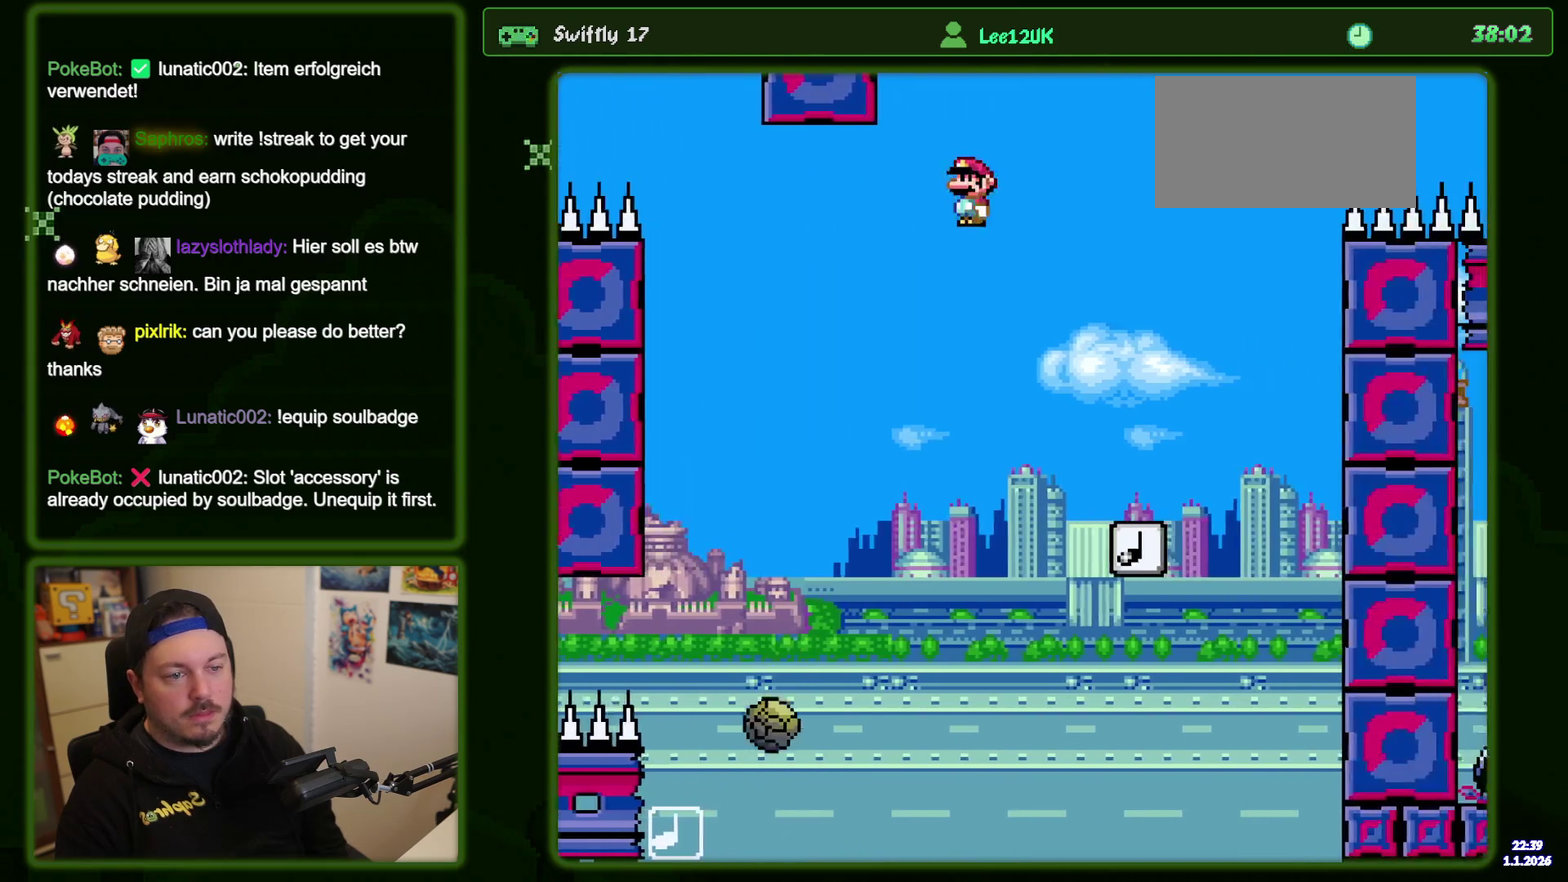
{"dt_ms": 400, "buttons": ["A", "X"], "events": [[233, "DPAD_RIGHT", "up"], [300, "DPAD_LEFT", "down"], [383, "DPAD_LEFT", "up"]]}
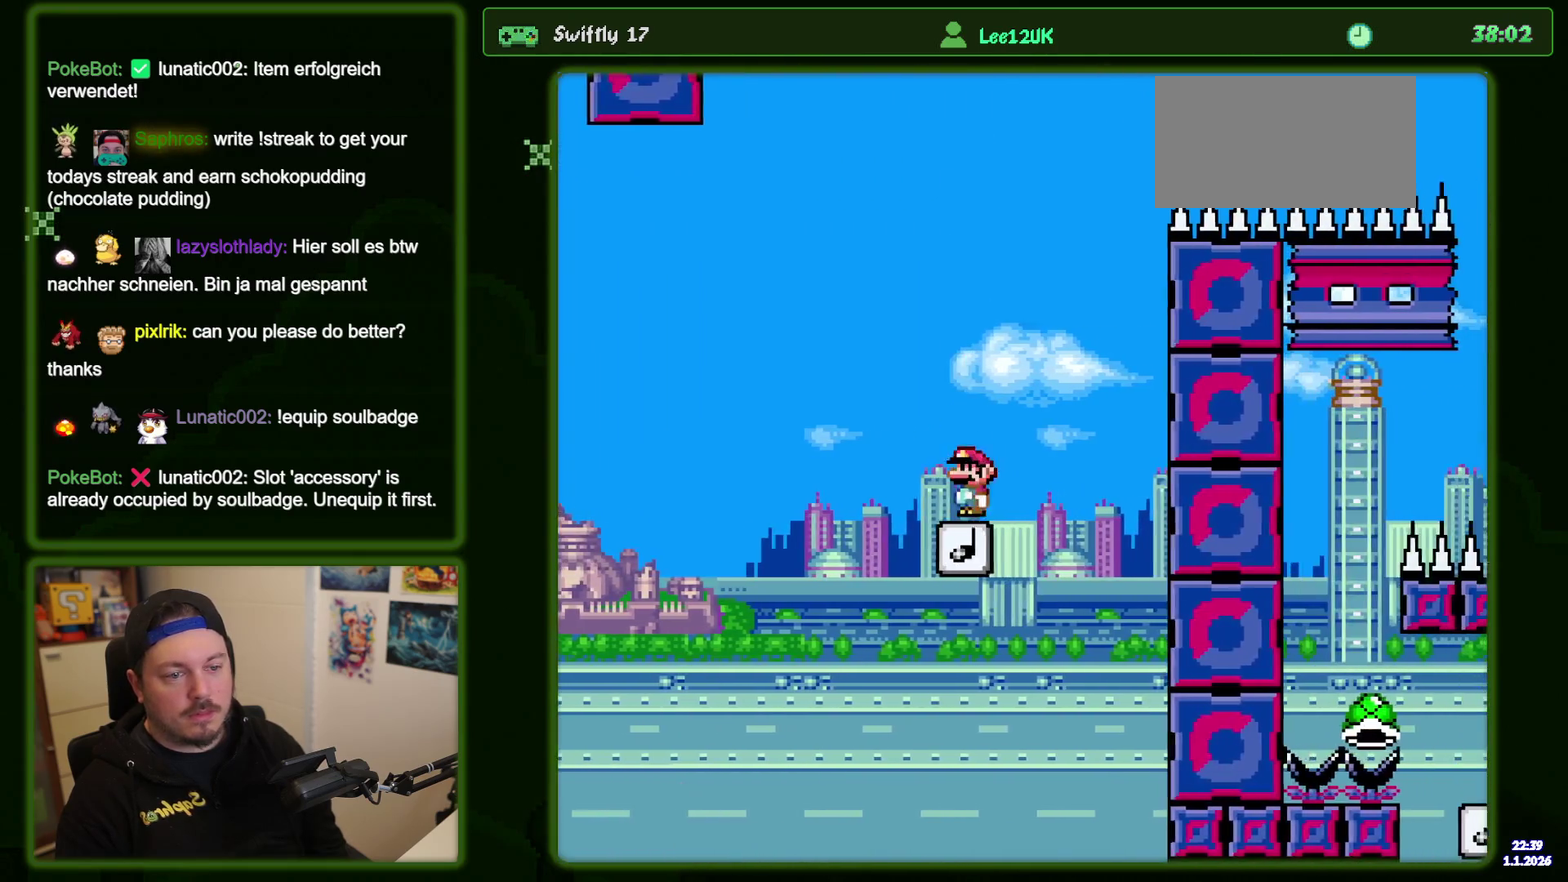
{"dt_ms": 400, "buttons": ["A", "X", "DPAD_RIGHT"], "events": [[16, "DPAD_RIGHT", "down"]]}
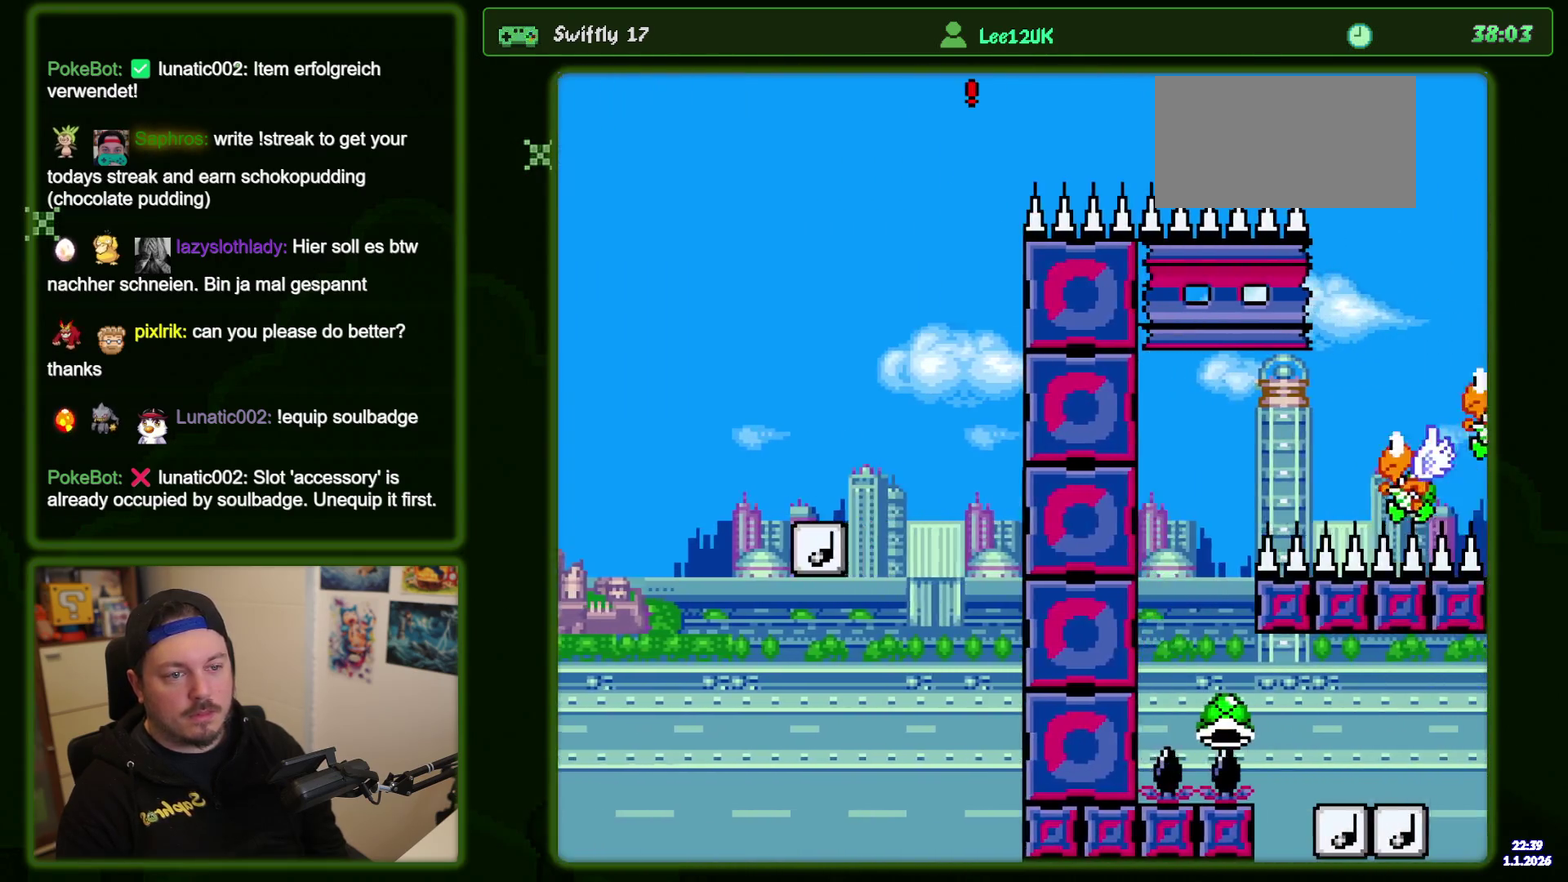
{"dt_ms": 500, "buttons": ["A", "X", "DPAD_RIGHT"], "events": []}
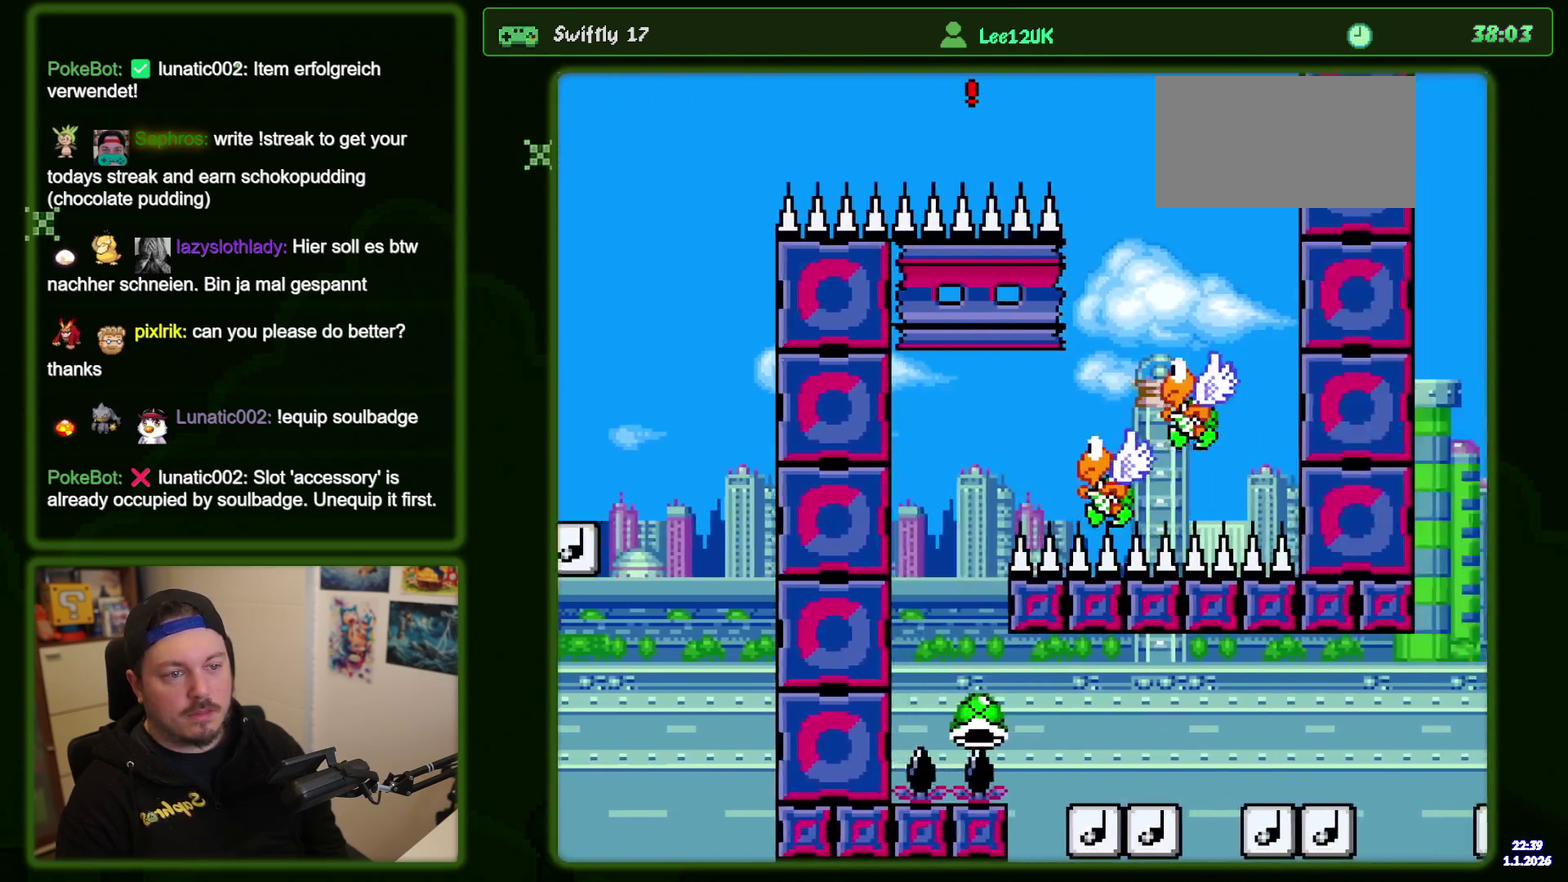
{"dt_ms": 400, "buttons": ["A", "X", "DPAD_LEFT"], "events": [[200, "DPAD_RIGHT", "up"], [300, "DPAD_LEFT", "down"]]}
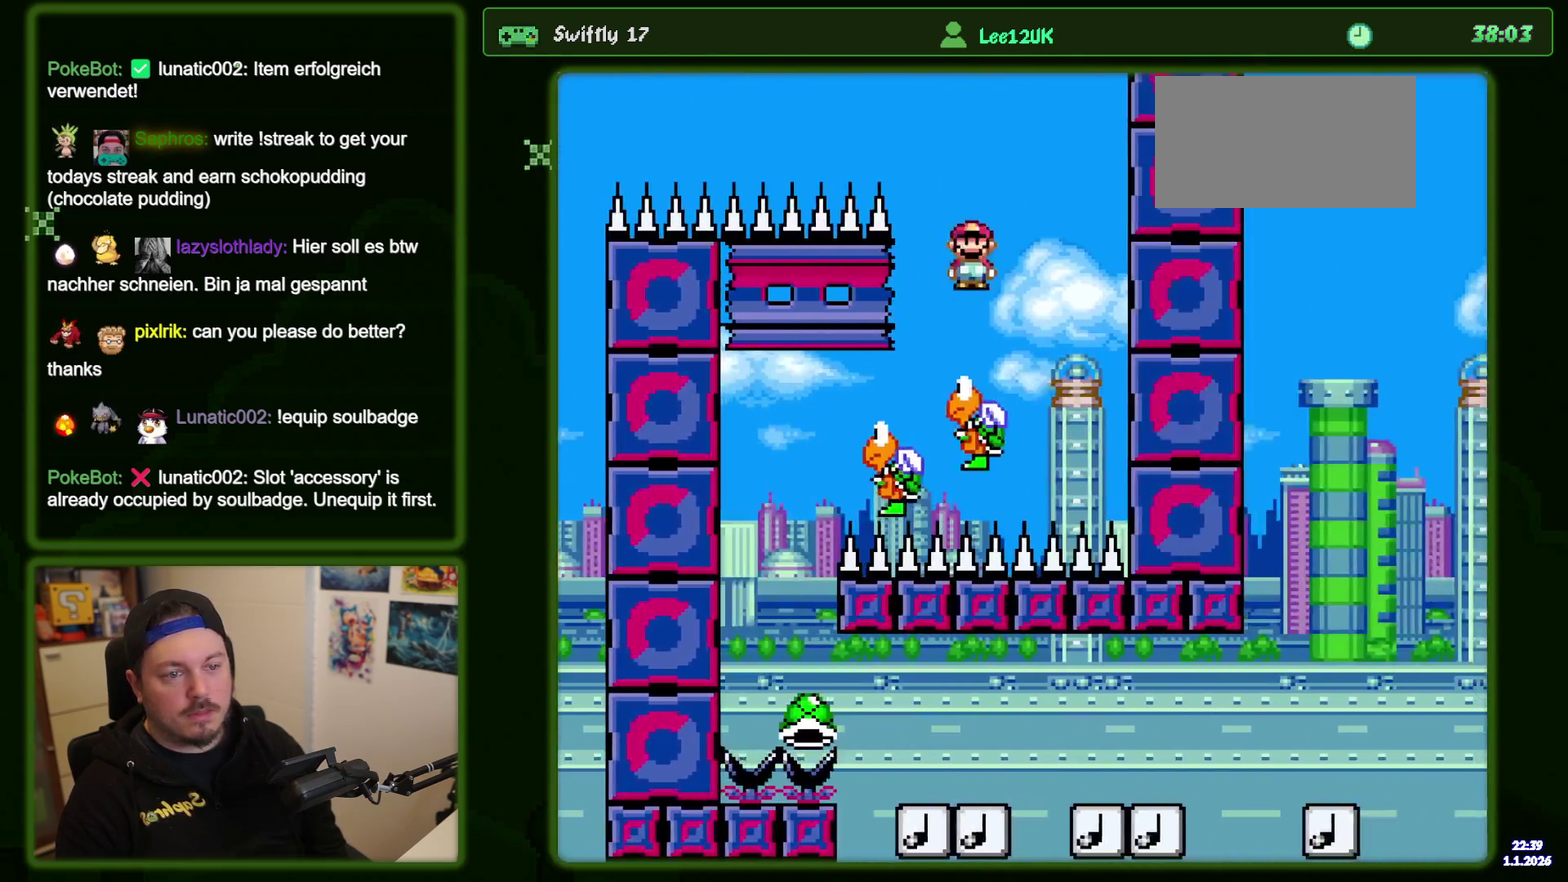
{"dt_ms": 700, "buttons": ["A", "X", "DPAD_LEFT"], "events": []}
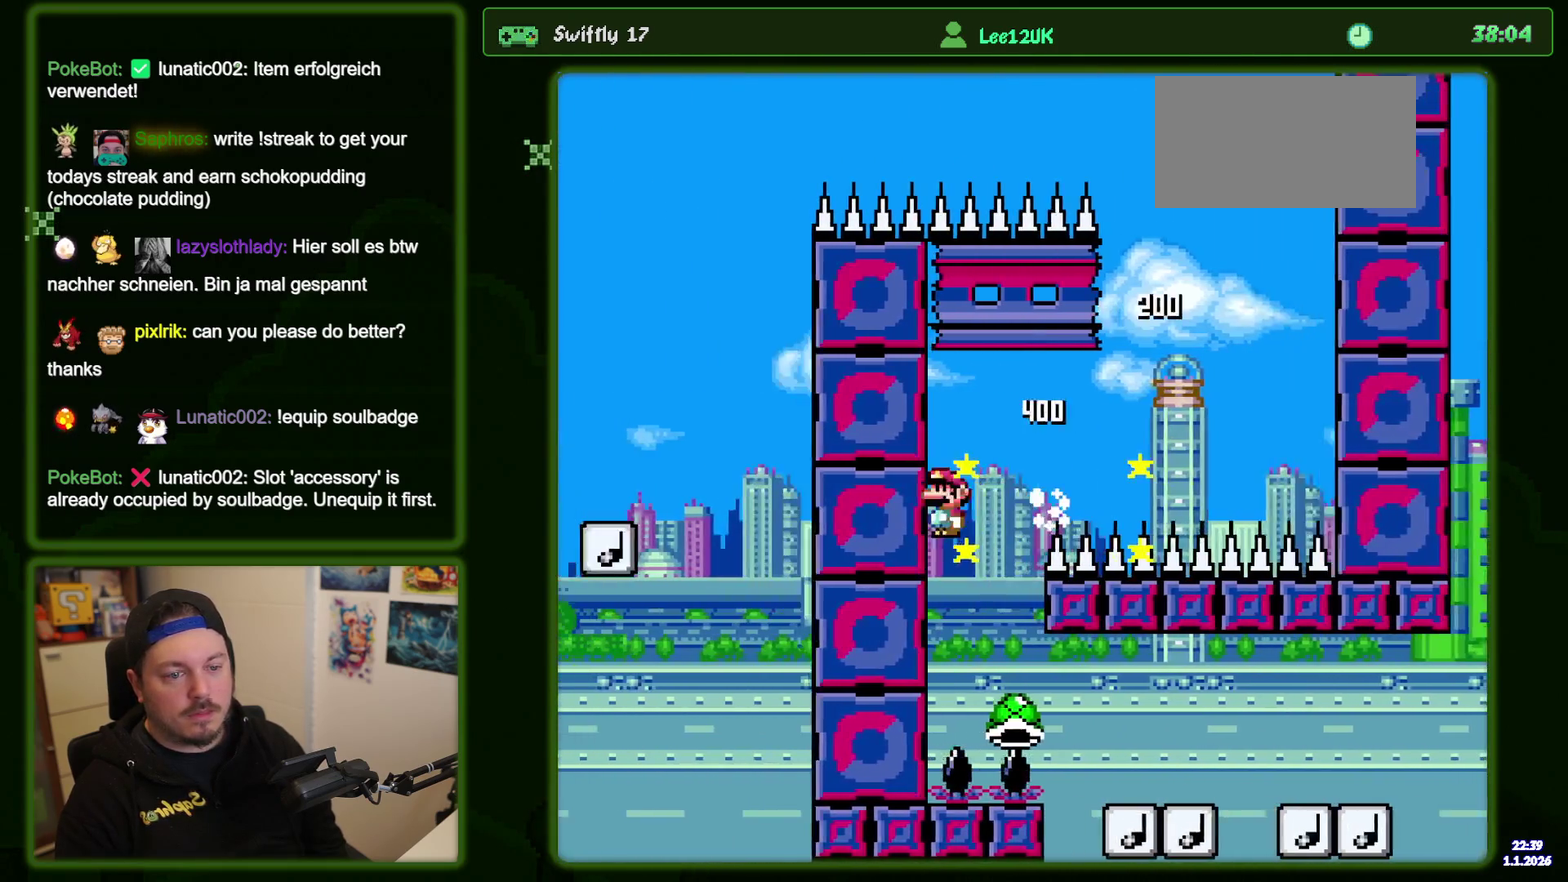
{"dt_ms": 400, "buttons": ["A", "X", "DPAD_RIGHT"], "events": [[33, "DPAD_LEFT", "up"], [133, "DPAD_RIGHT", "down"]]}
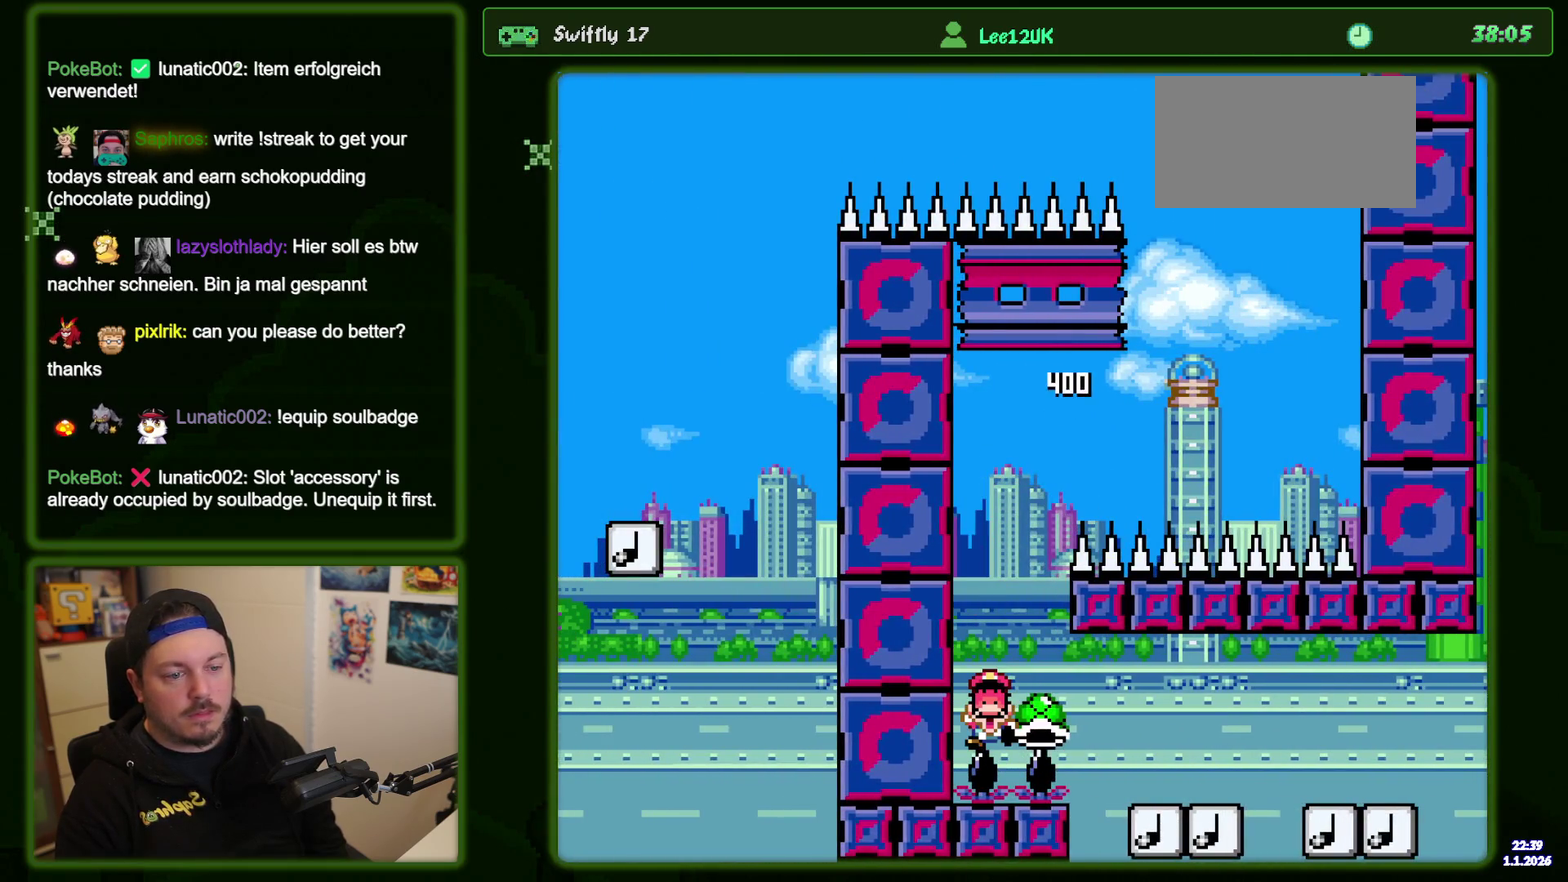
{"dt_ms": 500, "buttons": ["X"], "events": [[333, "DPAD_RIGHT", "up"], [483, "A", "up"]]}
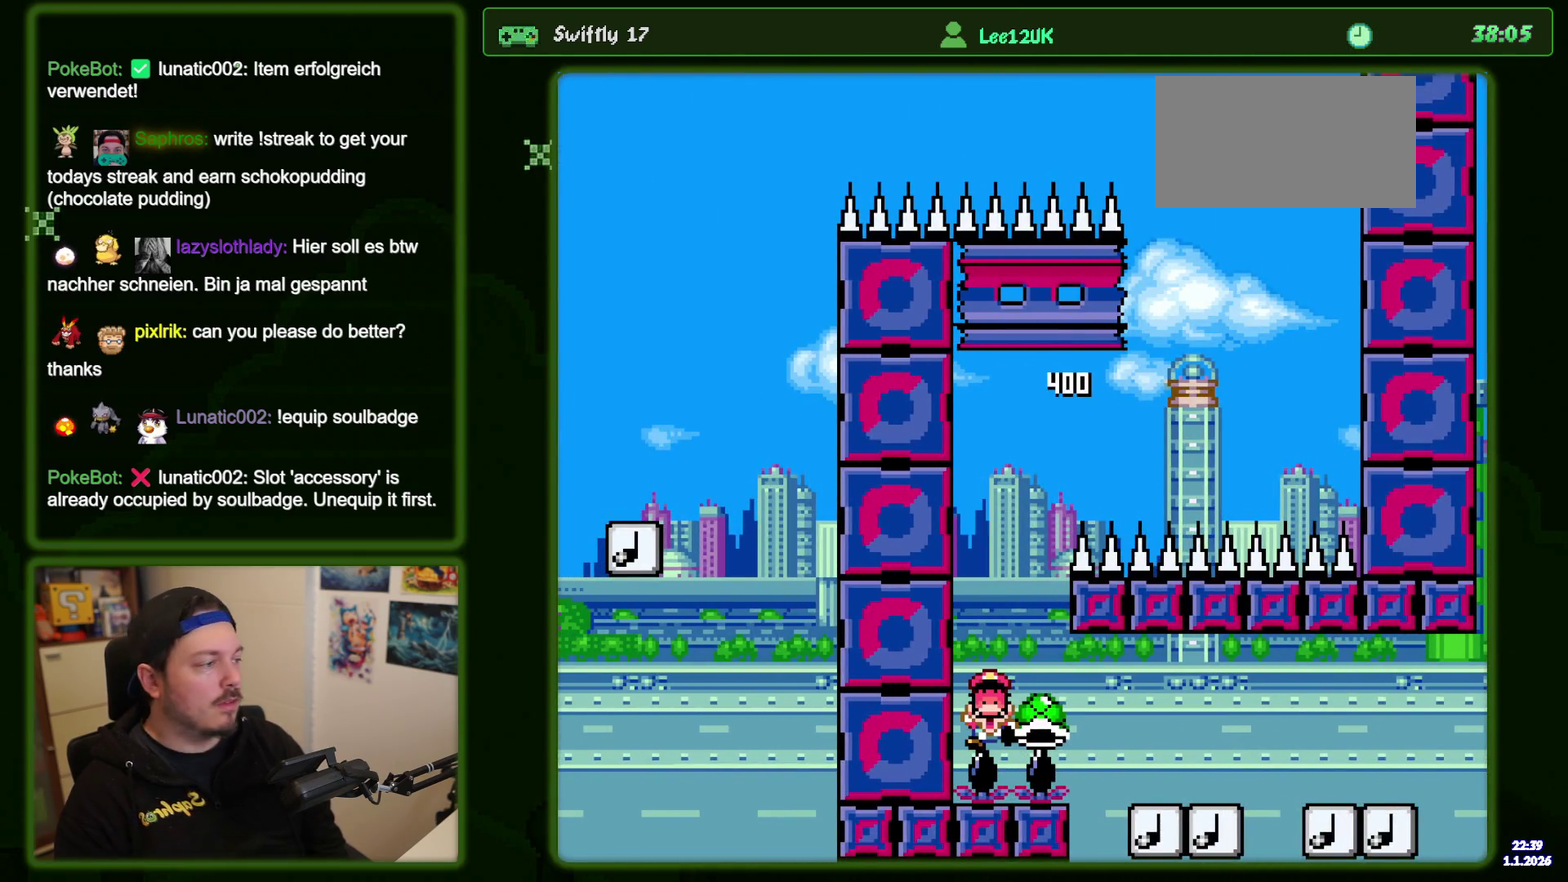
{"dt_ms": 700, "buttons": [], "events": [[666, "X", "up"]]}